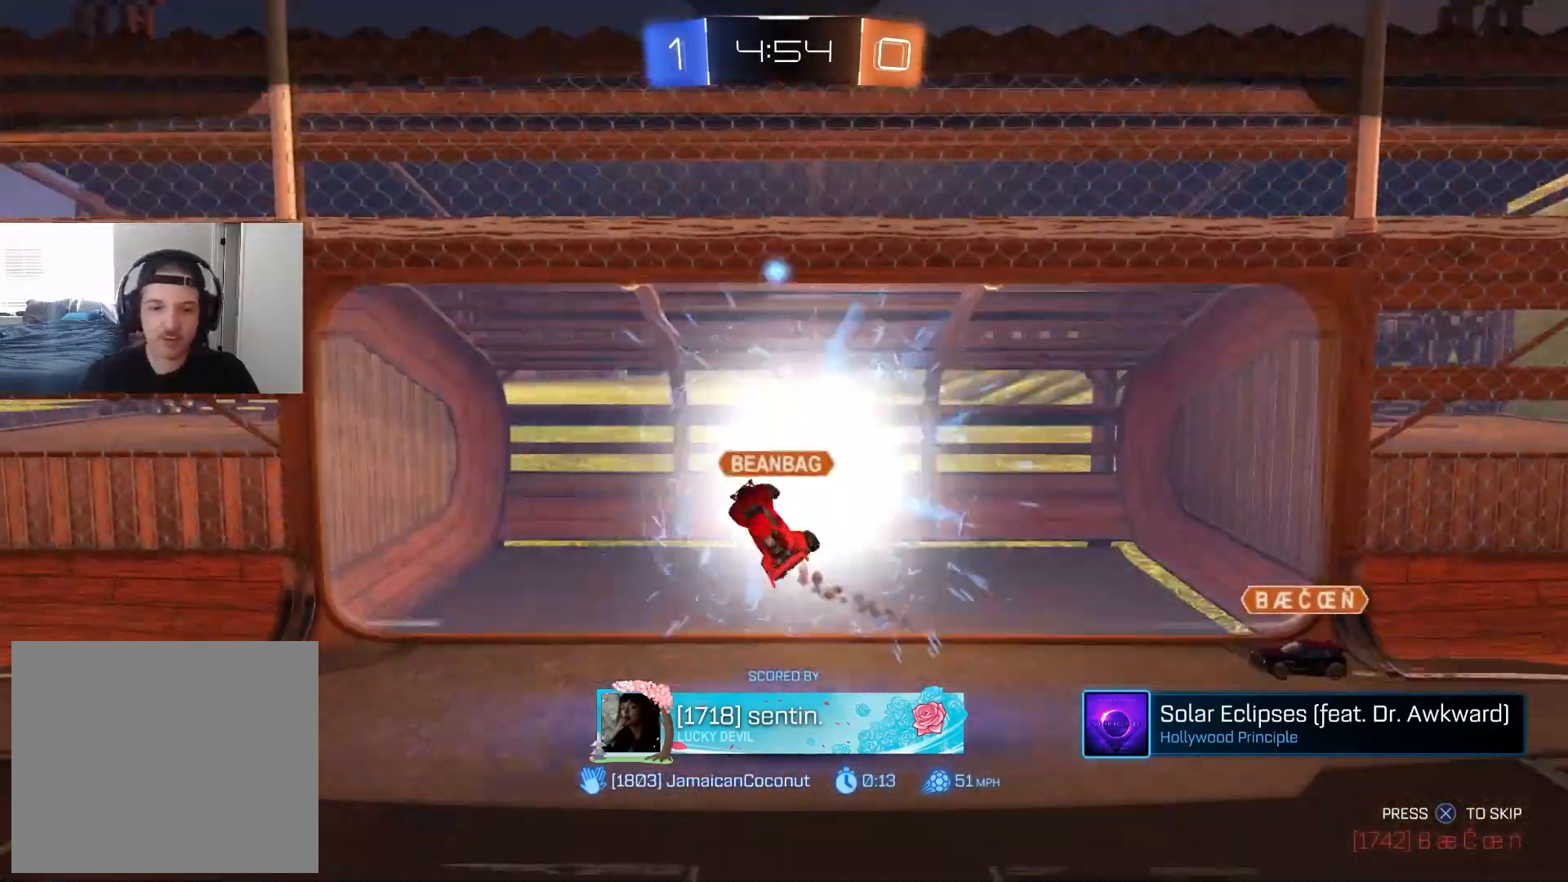
Gameplay with a controller (PlayStation layout); each line is a JSON object with the inputs held at the frame after it. "events" lists button and stick changes between this image and that frame as [ms after this image, input, new state], when the widget could be followed in between.
{"buttons": [], "left_stick": "center", "right_stick": "center", "events": [[333, "CROSS", "down"], [467, "CROSS", "up"]]}
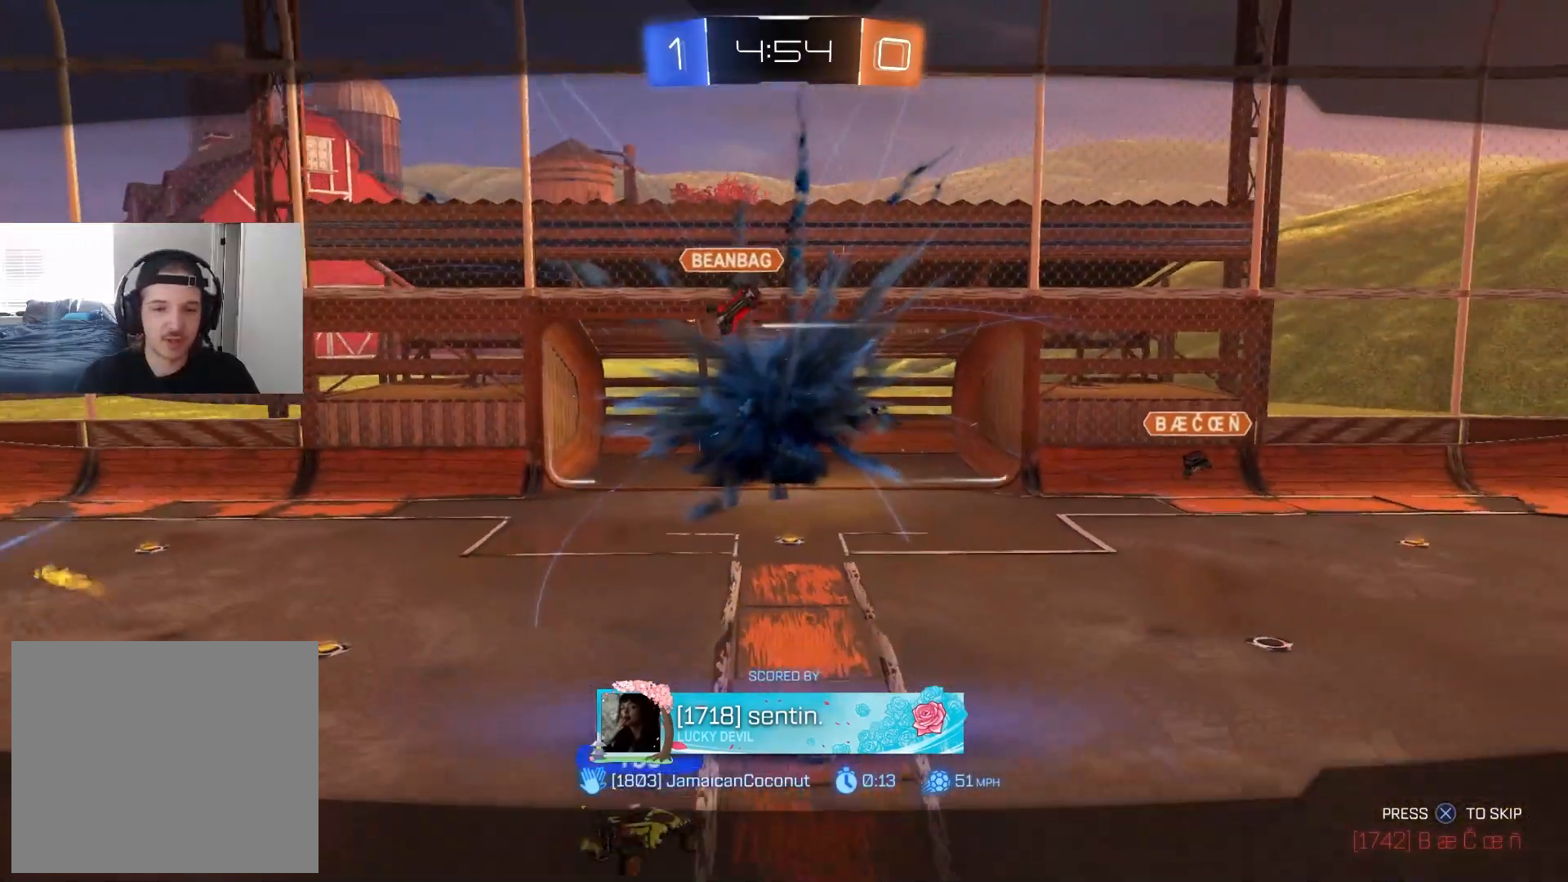
{"buttons": ["R3"], "left_stick": "down-right", "right_stick": "center", "events": [[117, "left_stick", "up-left"], [167, "R3", "down"], [283, "left_stick", "down-right"], [417, "left_stick", "up-left"], [483, "left_stick", "down-right"]]}
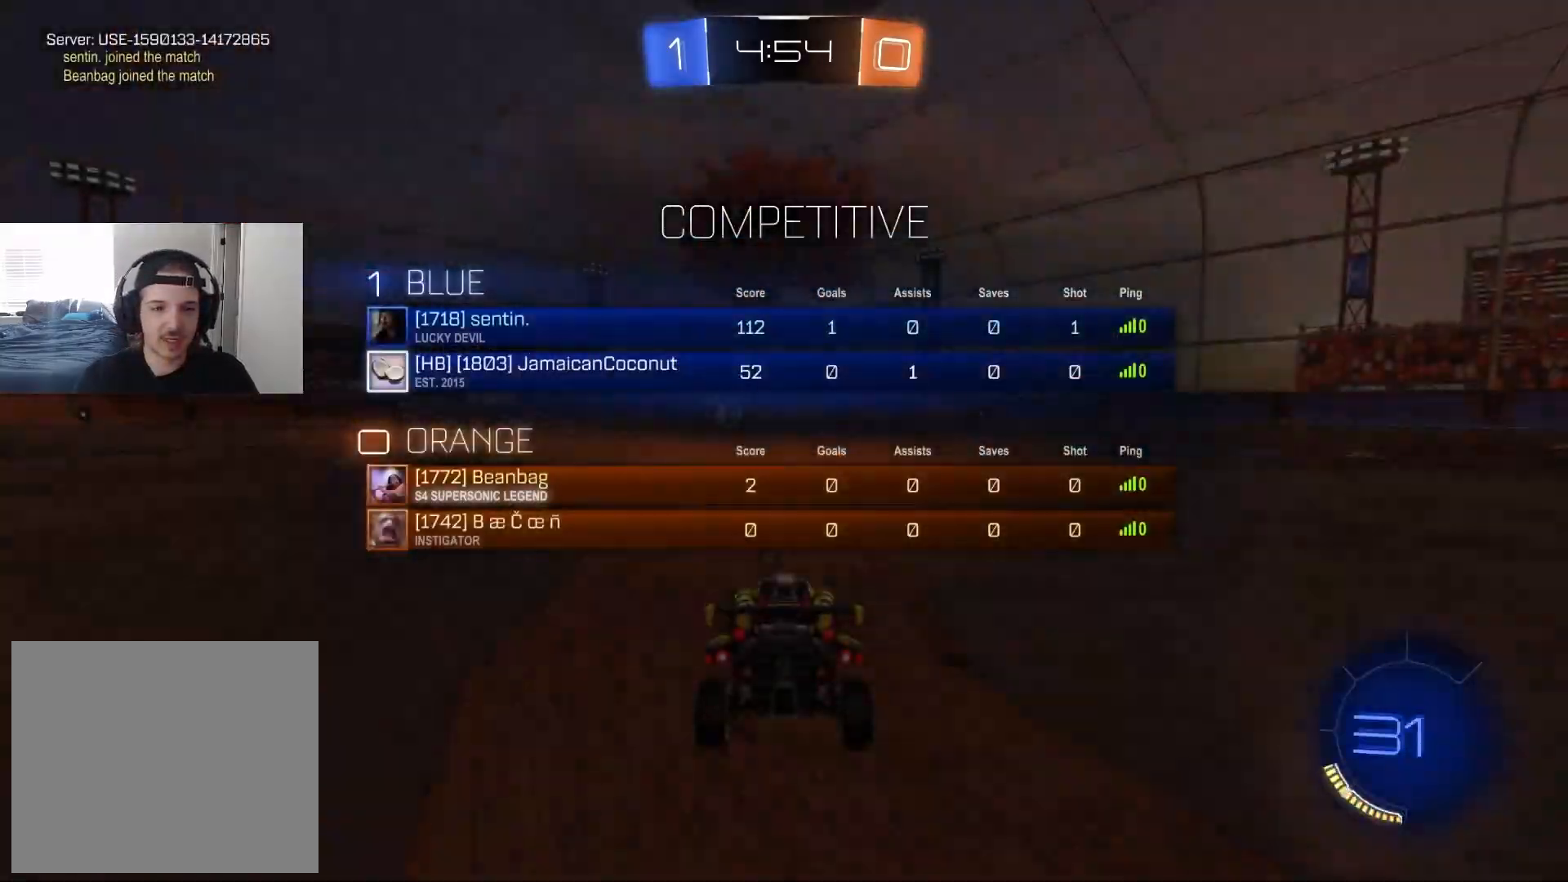
{"buttons": [], "left_stick": "center", "right_stick": "center", "events": [[117, "left_stick", "center"], [267, "R3", "up"]]}
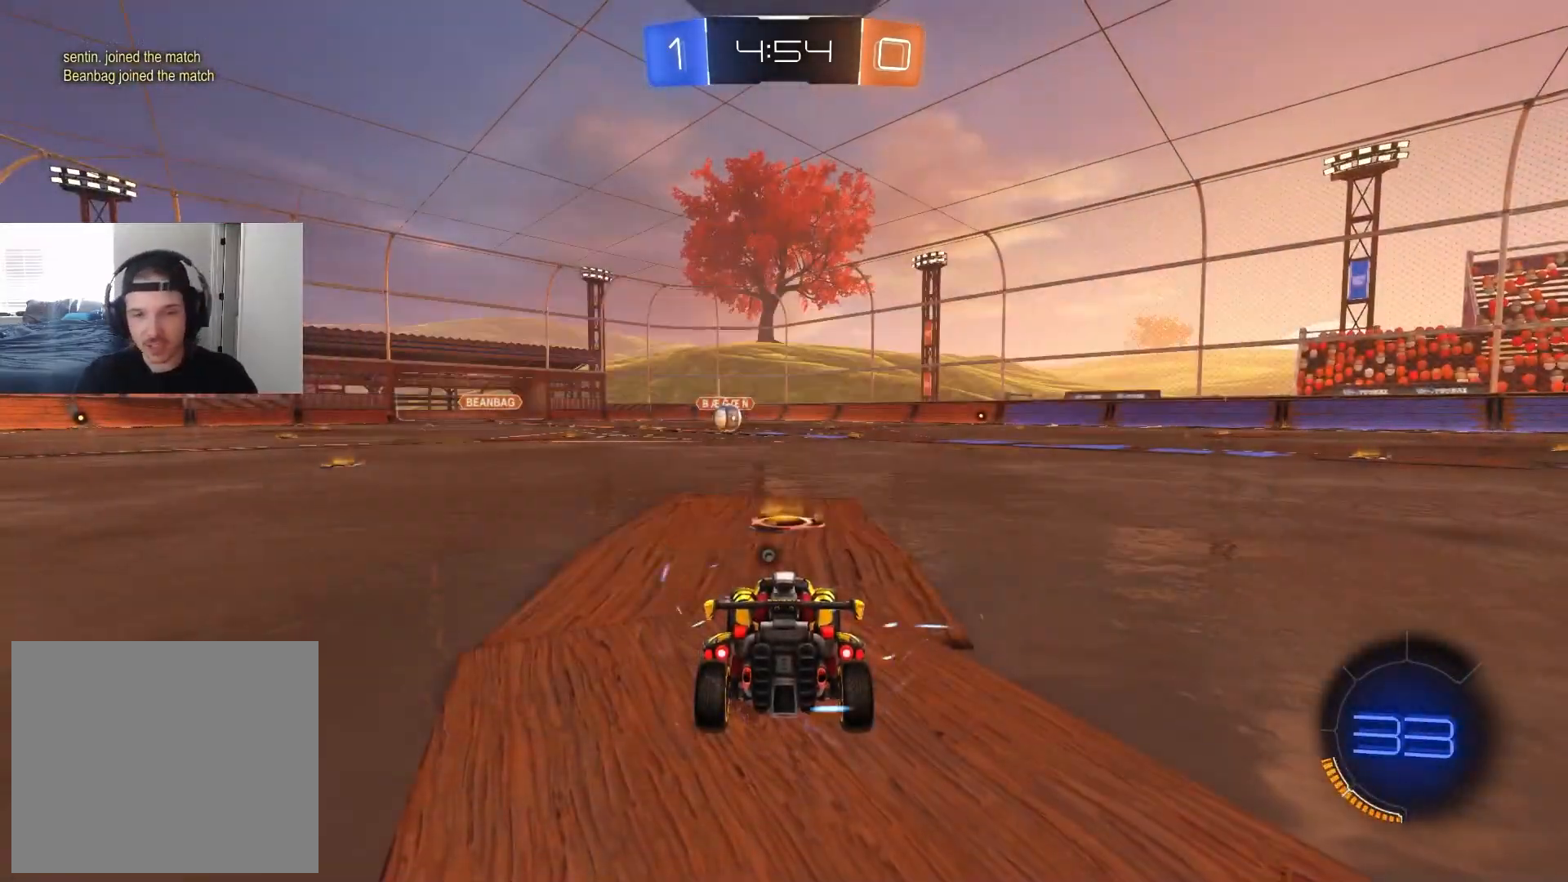
{"buttons": [], "left_stick": "center", "right_stick": "center", "events": []}
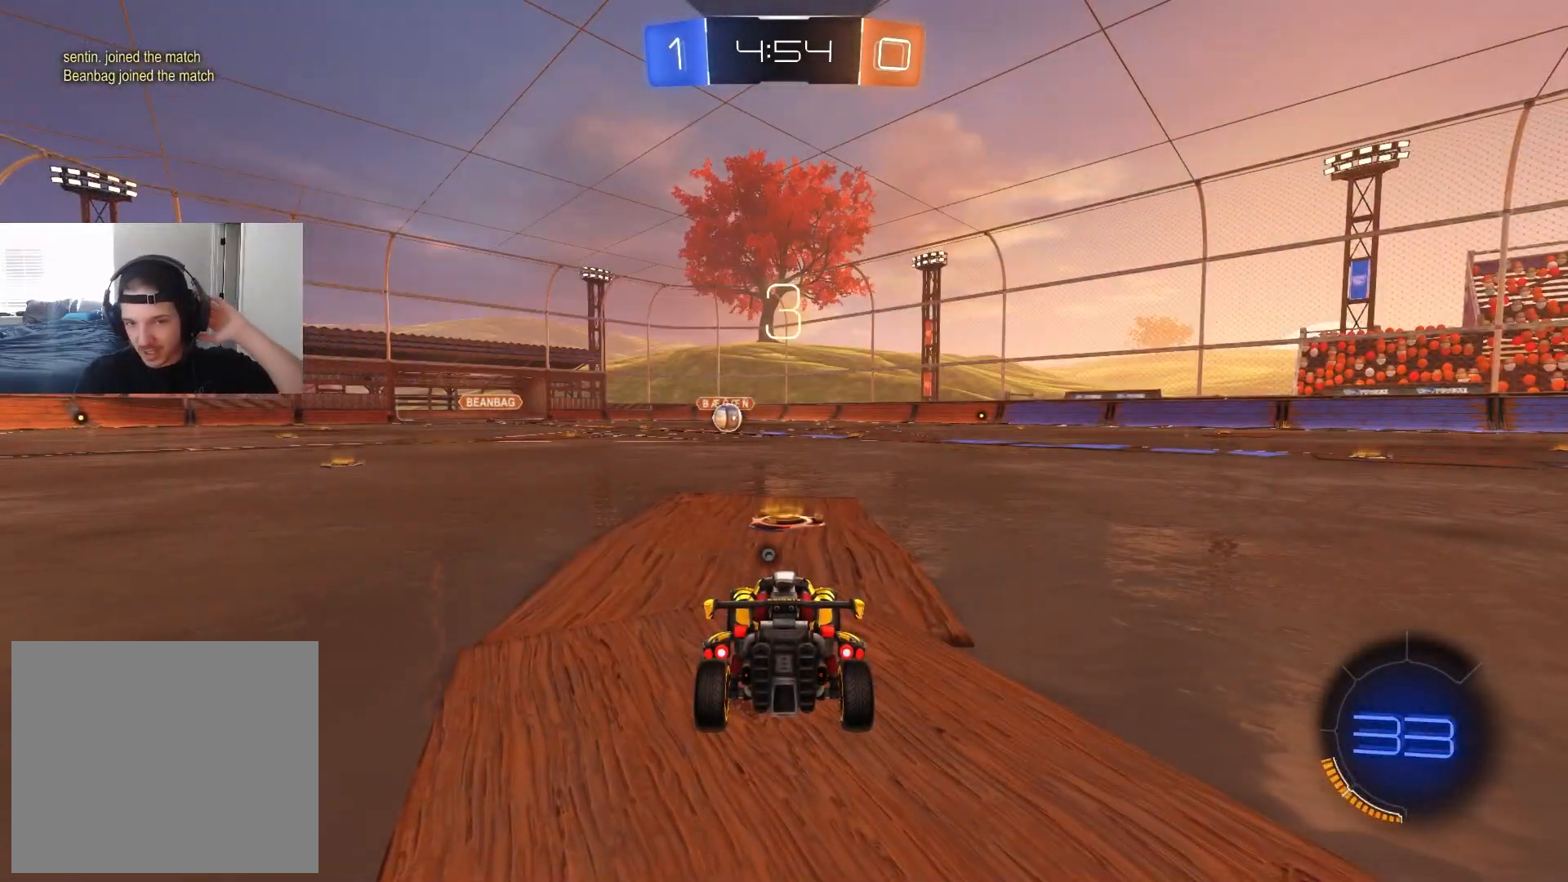
{"buttons": [], "left_stick": "center", "right_stick": "center", "events": []}
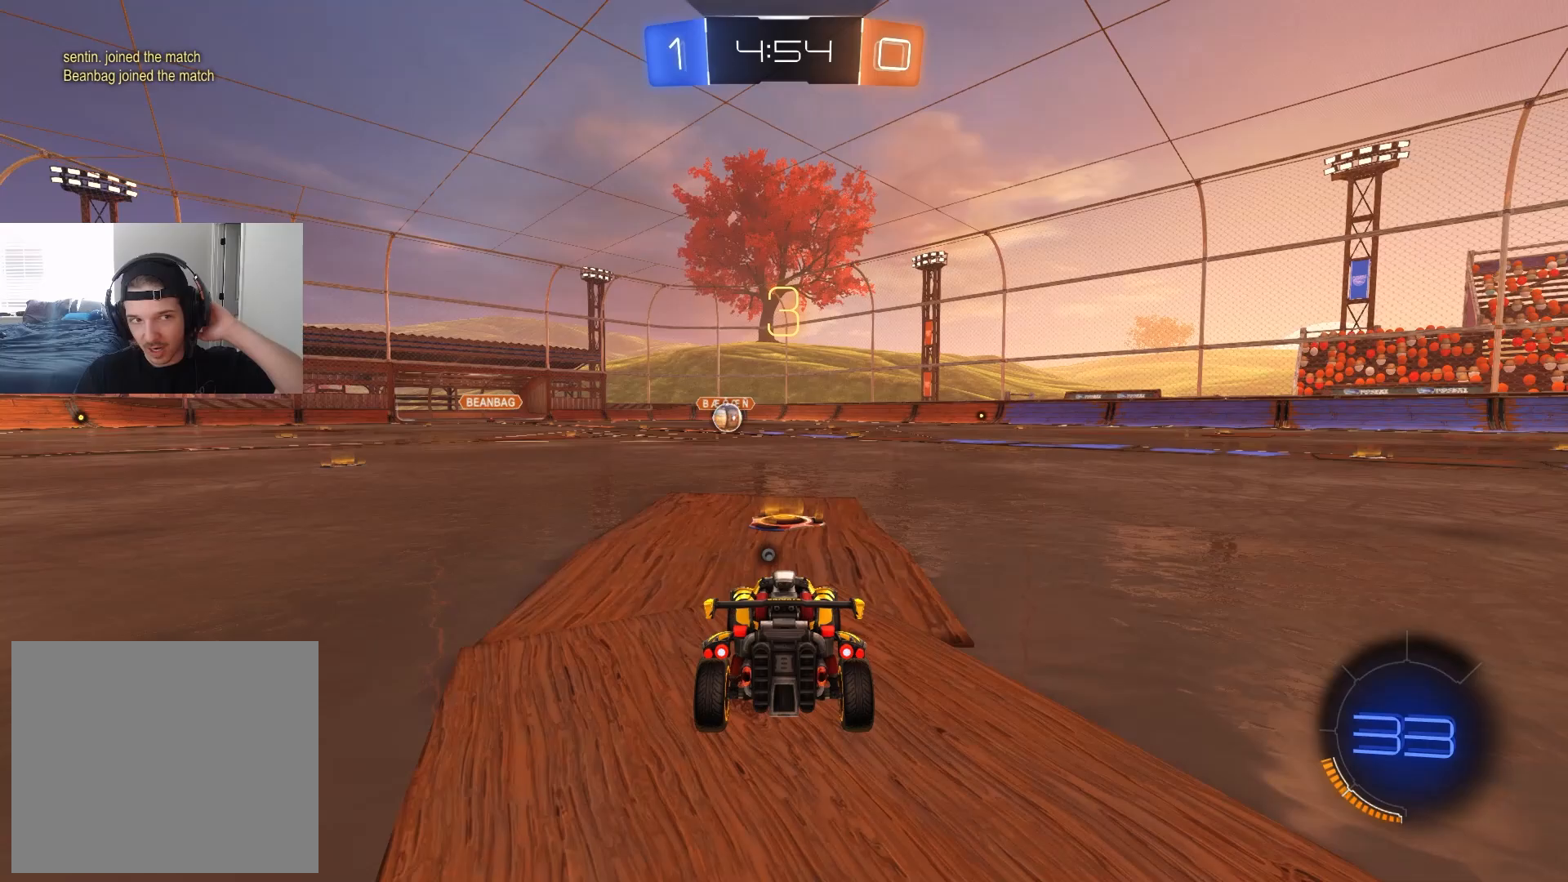
{"buttons": [], "left_stick": "center", "right_stick": "center", "events": [[267, "TRIANGLE", "down"], [367, "TRIANGLE", "up"]]}
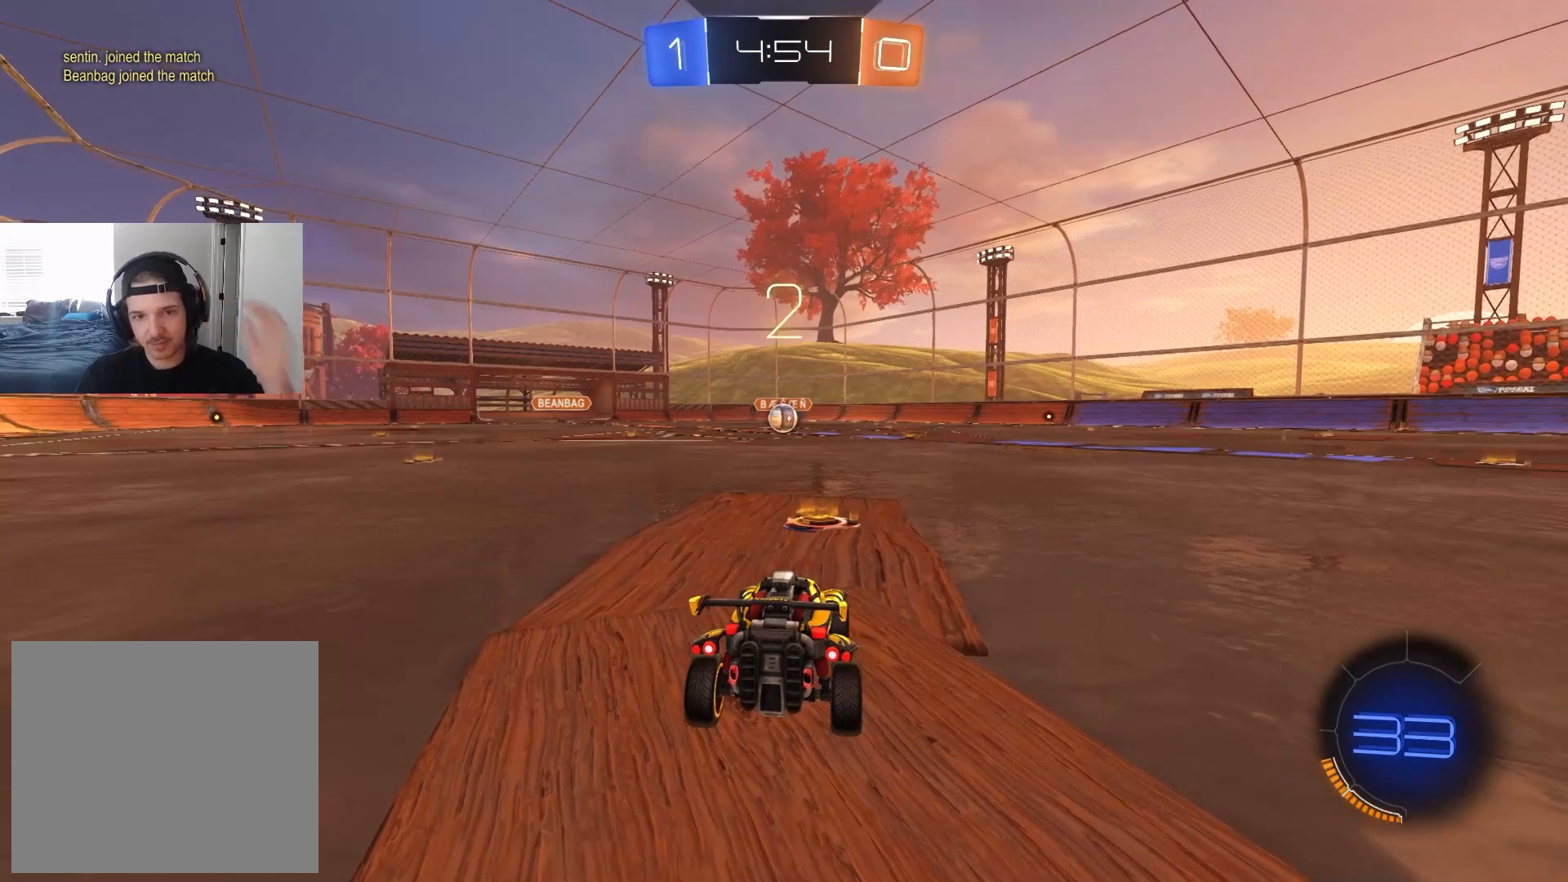
{"buttons": [], "left_stick": "center", "right_stick": "center", "events": [[350, "R3", "down"], [433, "R3", "up"]]}
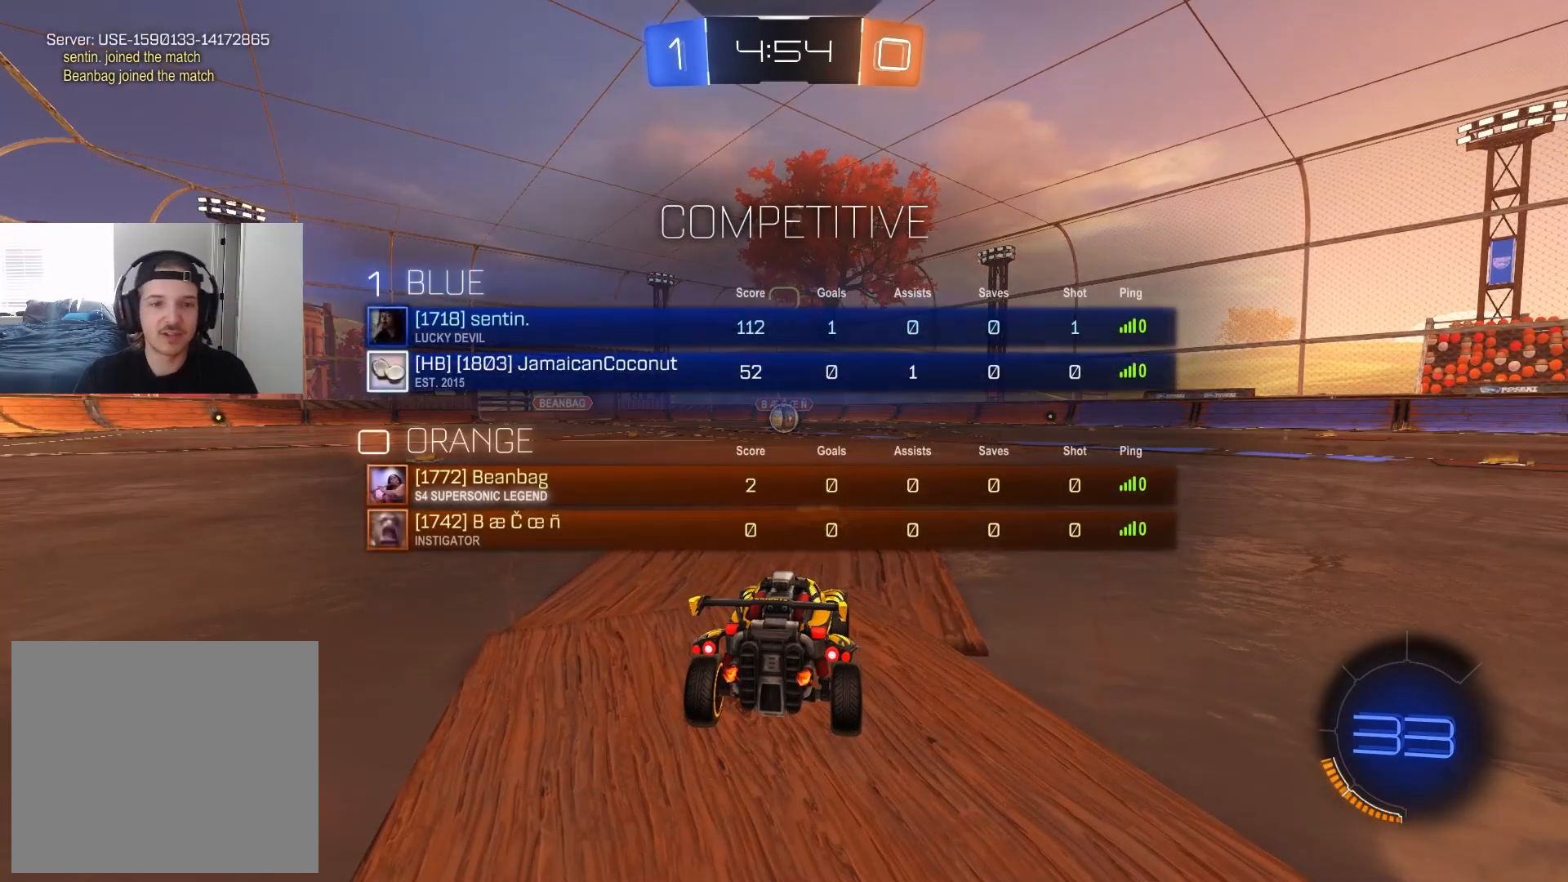
{"buttons": ["R2"], "left_stick": "center", "right_stick": "center", "events": [[333, "R2", "down"]]}
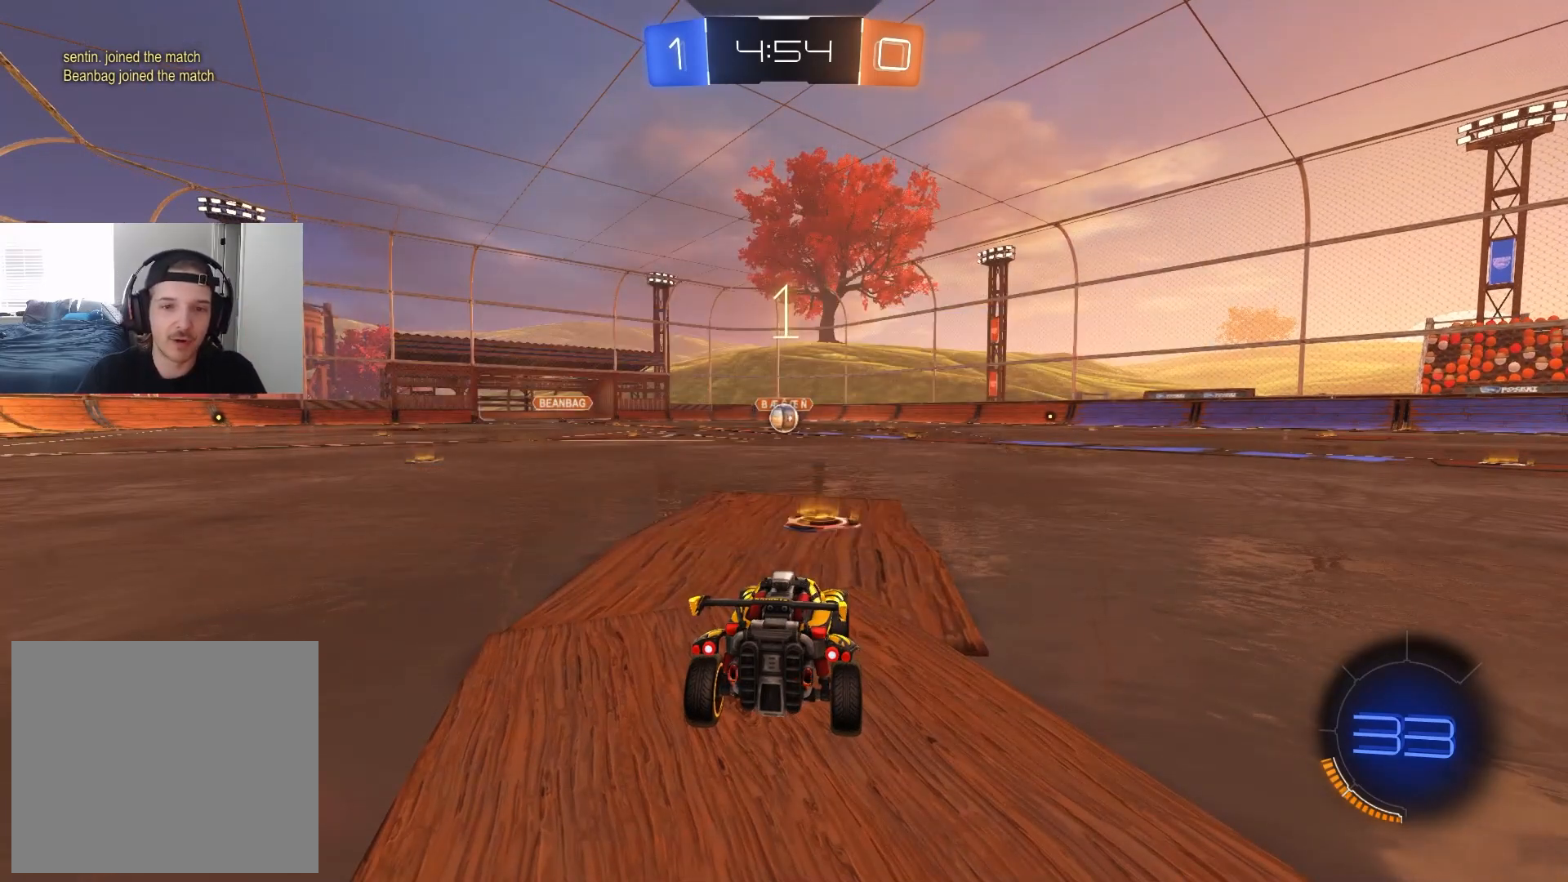
{"buttons": ["CIRCLE", "R2"], "left_stick": "center", "right_stick": "center", "events": [[217, "CIRCLE", "down"]]}
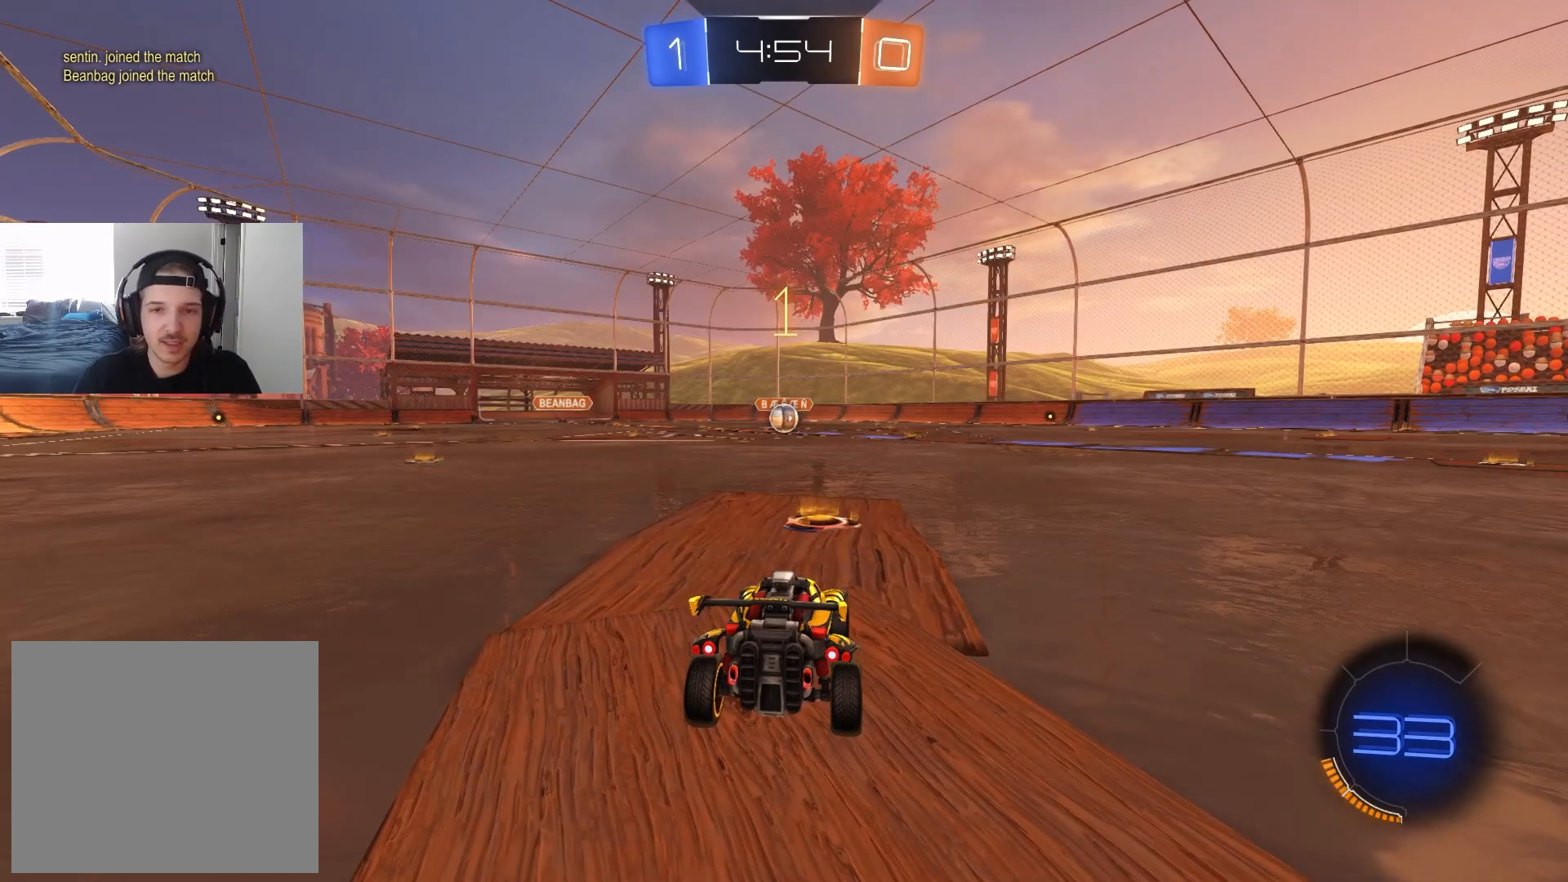
{"buttons": ["CIRCLE", "R2"], "left_stick": "center", "right_stick": "center", "events": []}
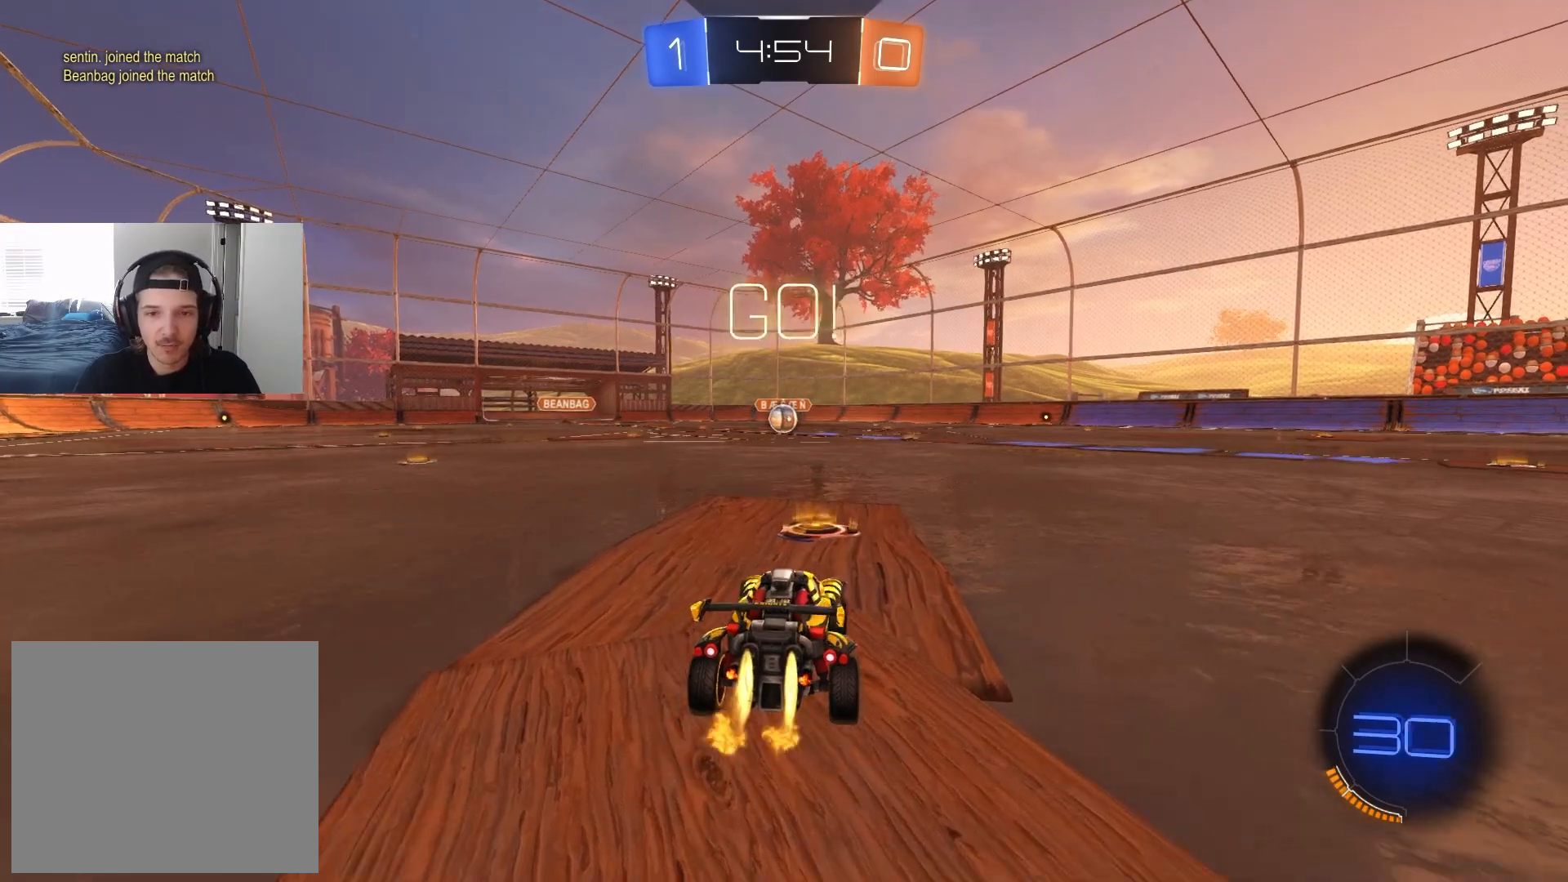
{"buttons": ["CIRCLE", "L1", "R2", "L3"], "left_stick": "down", "right_stick": "center", "events": [[217, "left_stick", "up-right"], [267, "CROSS", "down"], [300, "CROSS", "up"], [300, "L1", "down"], [350, "CROSS", "down"], [367, "L3", "down"], [400, "left_stick", "down"], [467, "CROSS", "up"]]}
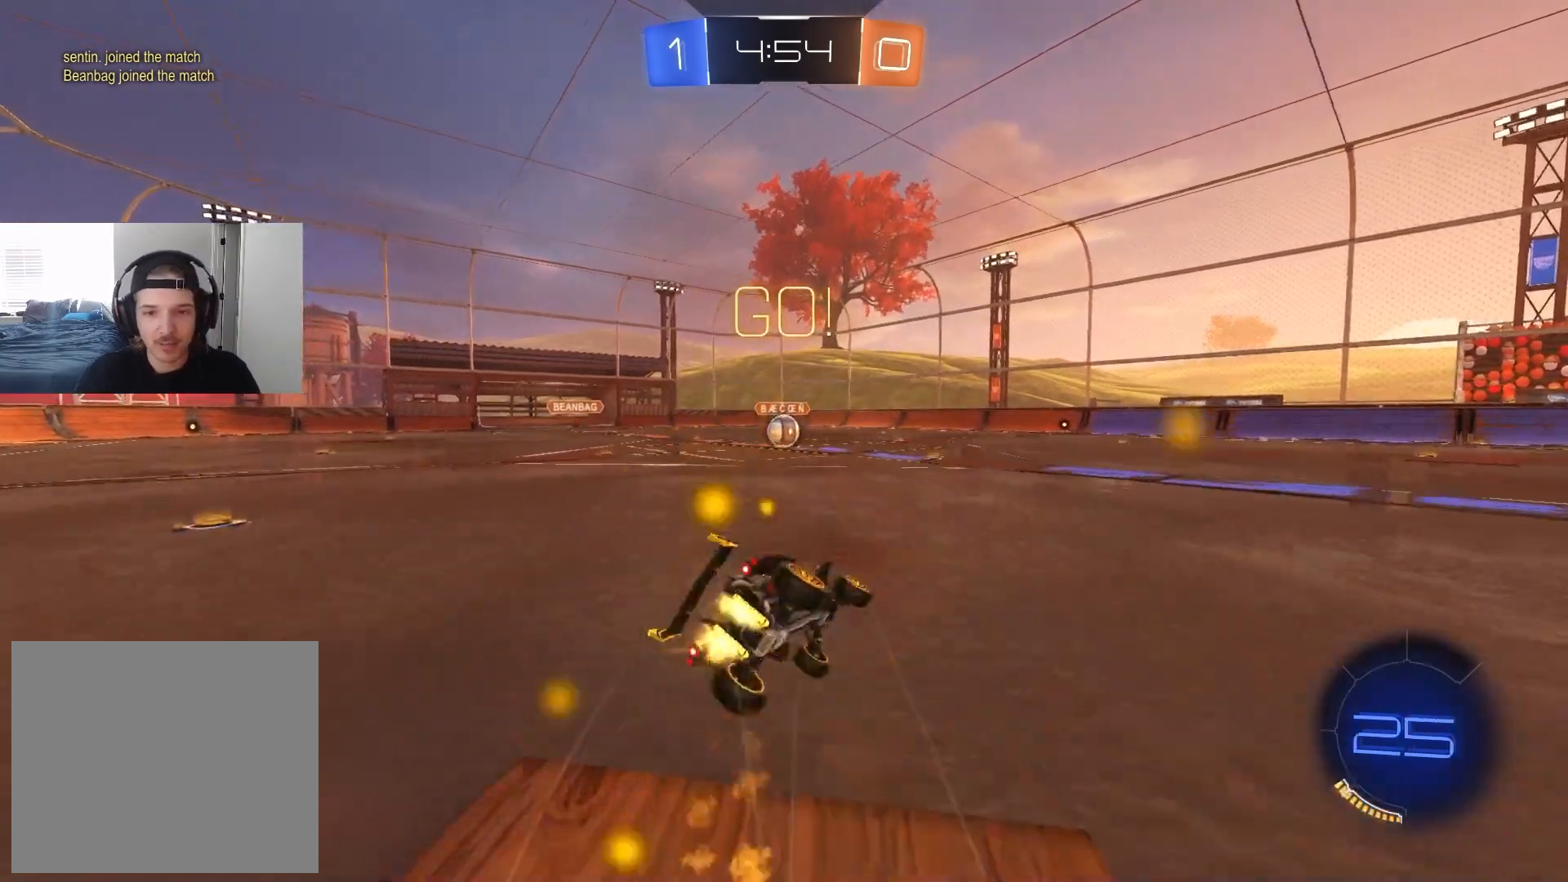
{"buttons": ["CIRCLE", "L1", "R2", "L3"], "left_stick": "down-left", "right_stick": "center", "events": [[83, "L3", "up"], [217, "TRIANGLE", "down"], [317, "TRIANGLE", "up"], [400, "left_stick", "down-left"], [450, "L3", "down"]]}
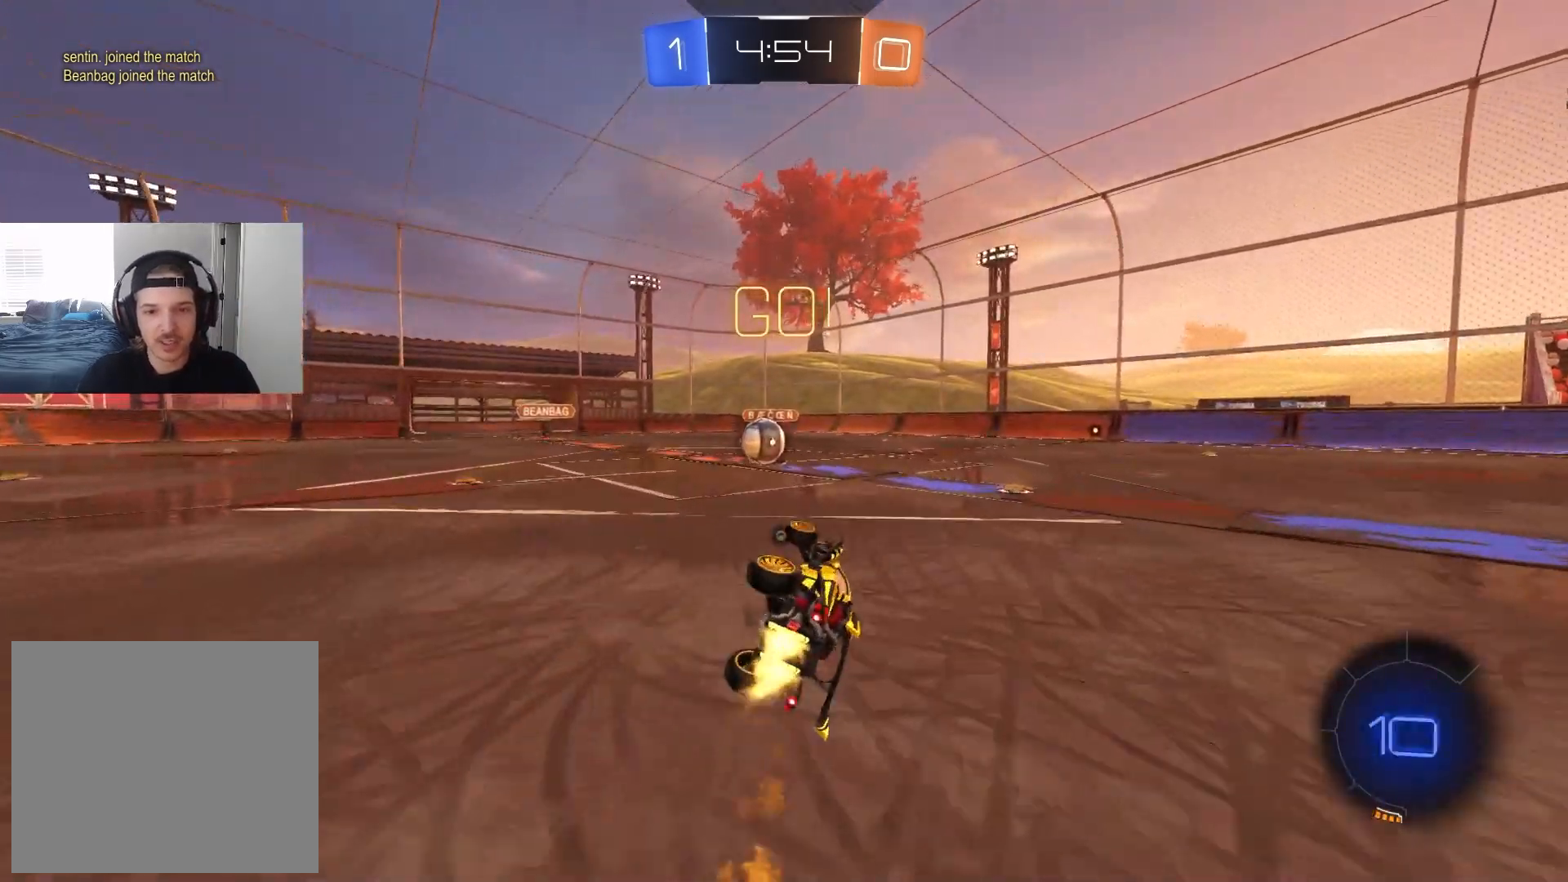
{"buttons": ["CIRCLE", "R2"], "left_stick": "left", "right_stick": "center", "events": [[33, "L3", "up"], [167, "left_stick", "up-left"], [200, "L1", "up"], [233, "CIRCLE", "up"], [250, "left_stick", "center"], [383, "left_stick", "left"], [500, "CIRCLE", "down"]]}
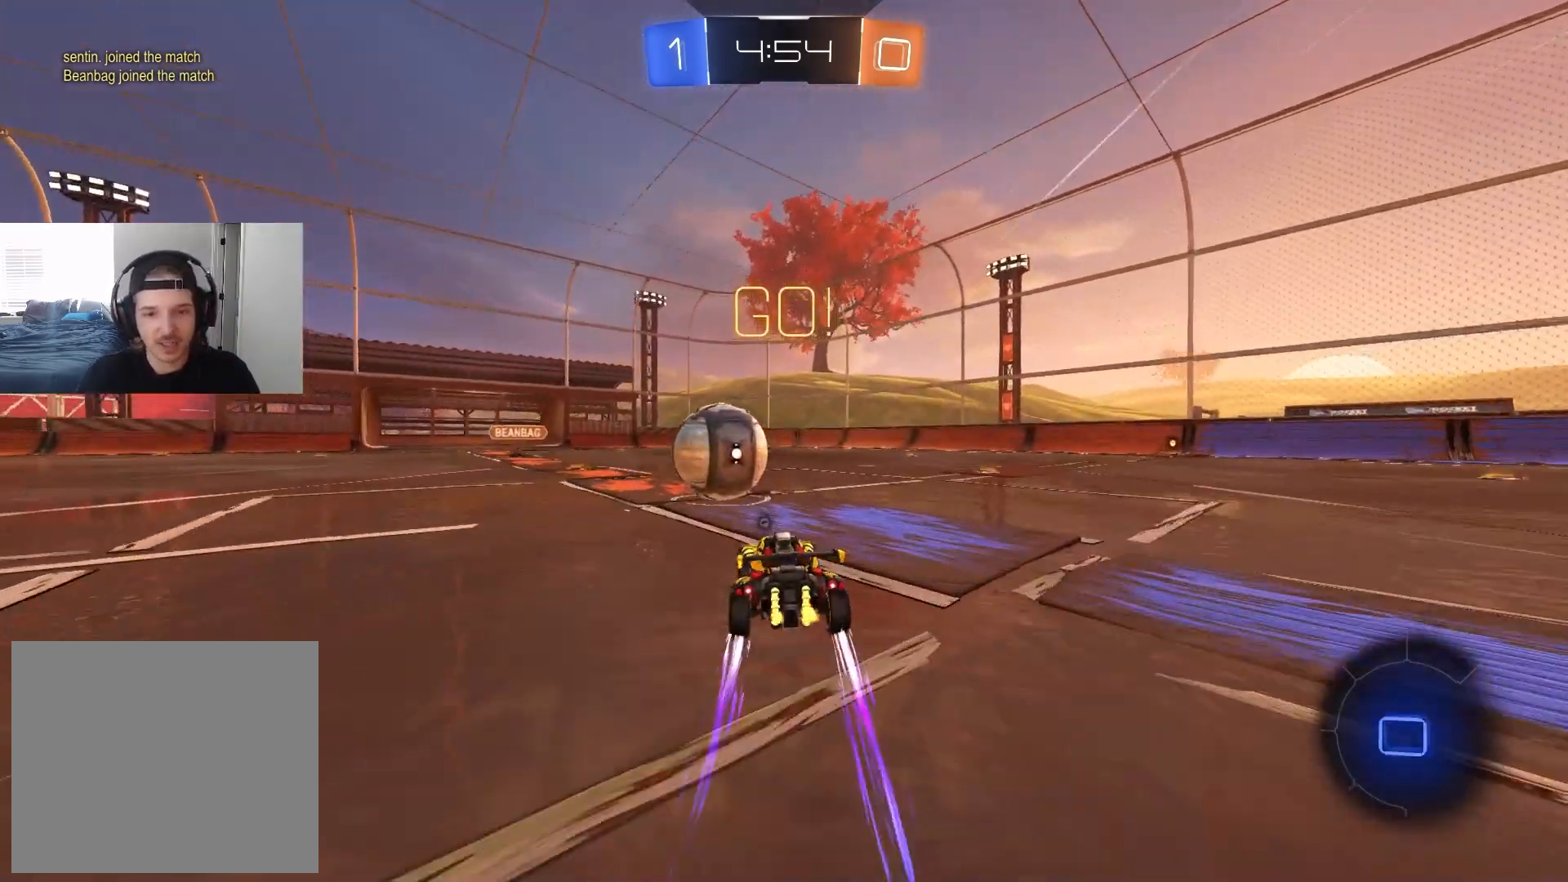
{"buttons": ["CIRCLE", "L1", "R2"], "left_stick": "down-right", "right_stick": "center", "events": [[17, "left_stick", "center"], [33, "CROSS", "down"], [100, "CROSS", "up"], [117, "CIRCLE", "up"], [133, "left_stick", "up"], [167, "CIRCLE", "down"], [167, "L1", "down"], [183, "CROSS", "down"], [233, "TRIANGLE", "down"], [333, "left_stick", "down-right"], [350, "CROSS", "up"], [417, "TRIANGLE", "up"]]}
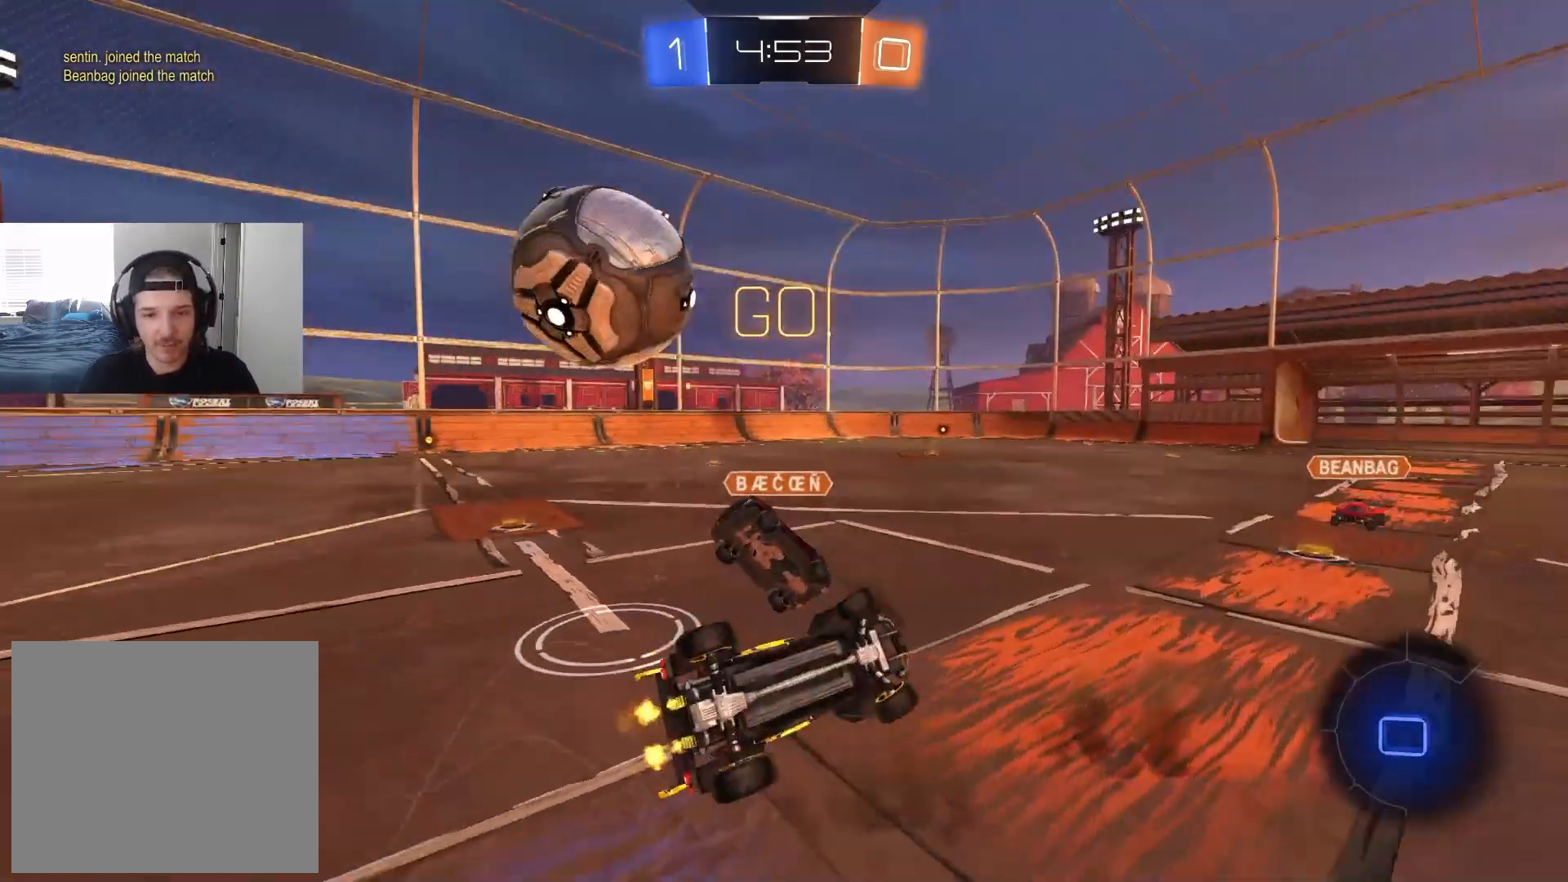
{"buttons": ["R2"], "left_stick": "down-right", "right_stick": "center", "events": [[83, "left_stick", "down-left"], [100, "CIRCLE", "up"], [133, "left_stick", "down"], [317, "left_stick", "down-right"], [467, "L1", "up"]]}
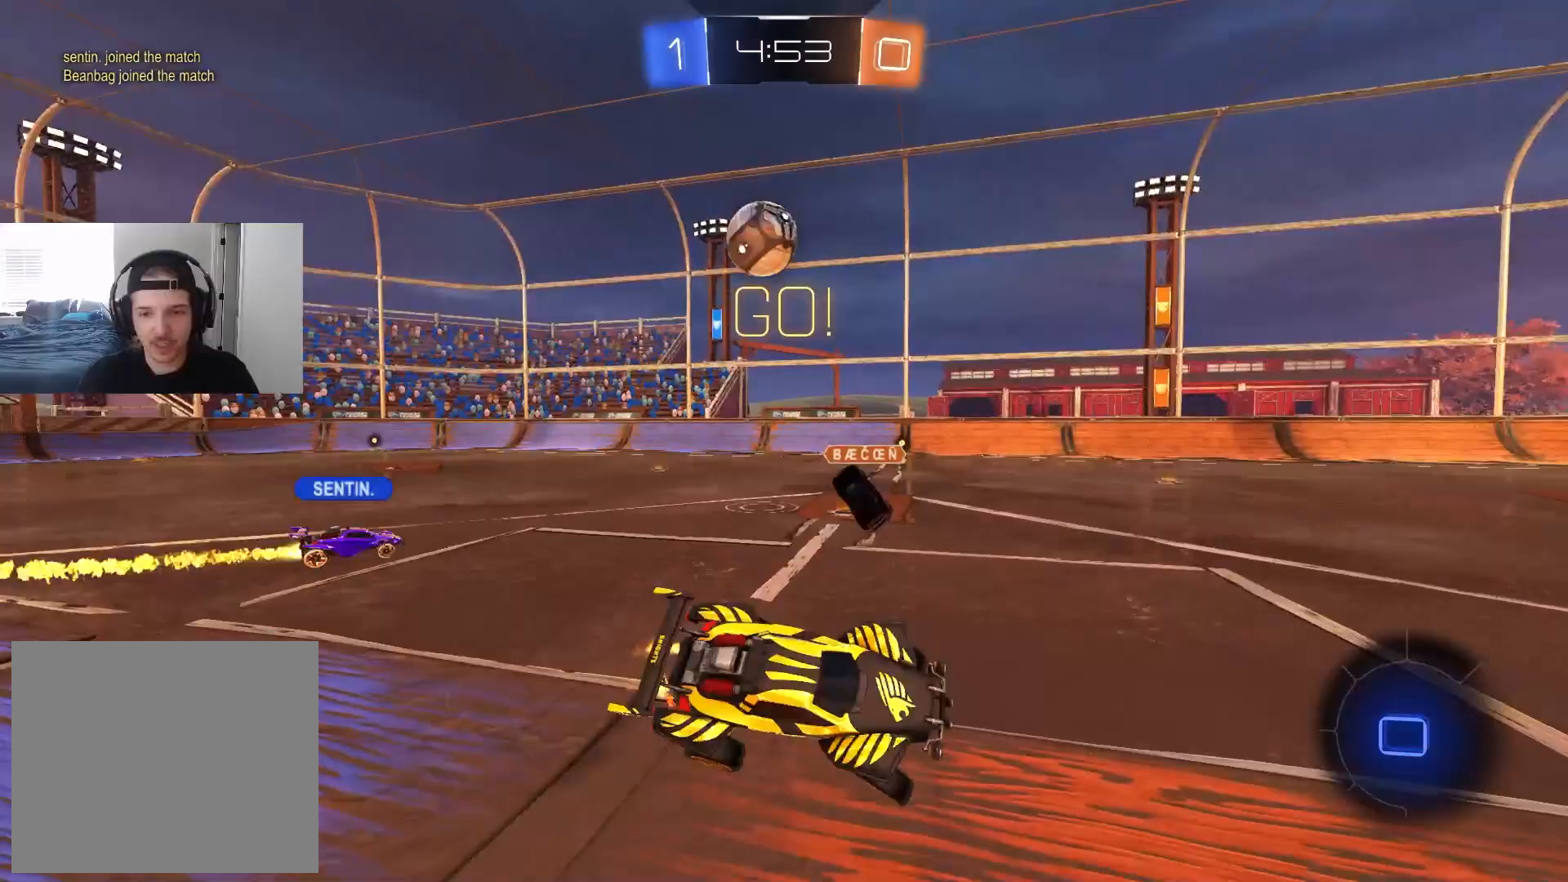
{"buttons": ["R2"], "left_stick": "center", "right_stick": "center", "events": [[450, "left_stick", "center"]]}
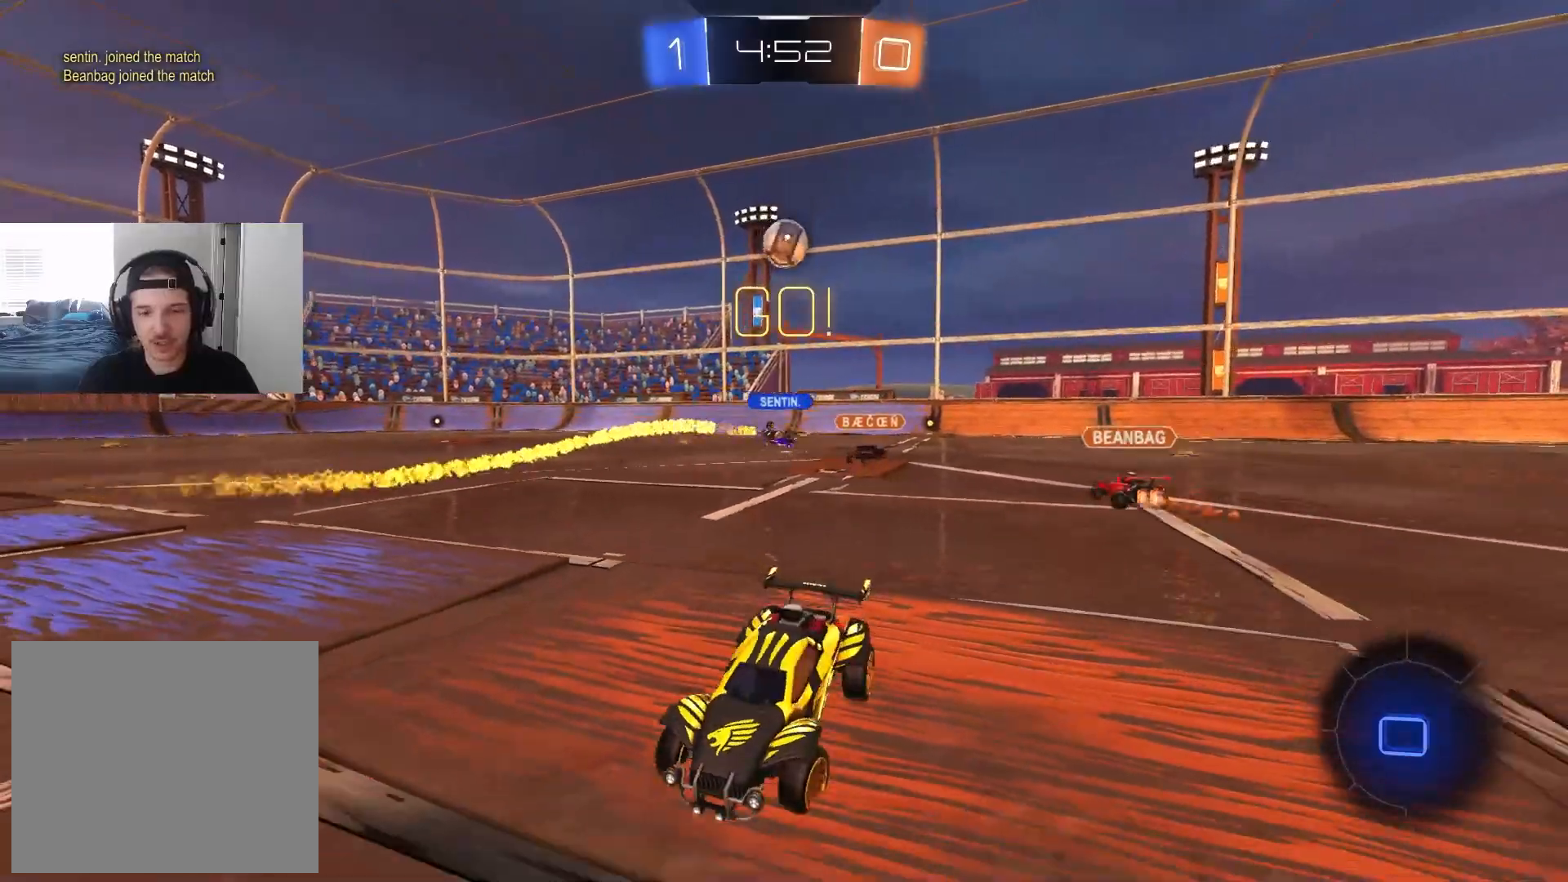
{"buttons": ["R2"], "left_stick": "center", "right_stick": "center", "events": [[233, "left_stick", "down-right"], [333, "left_stick", "center"]]}
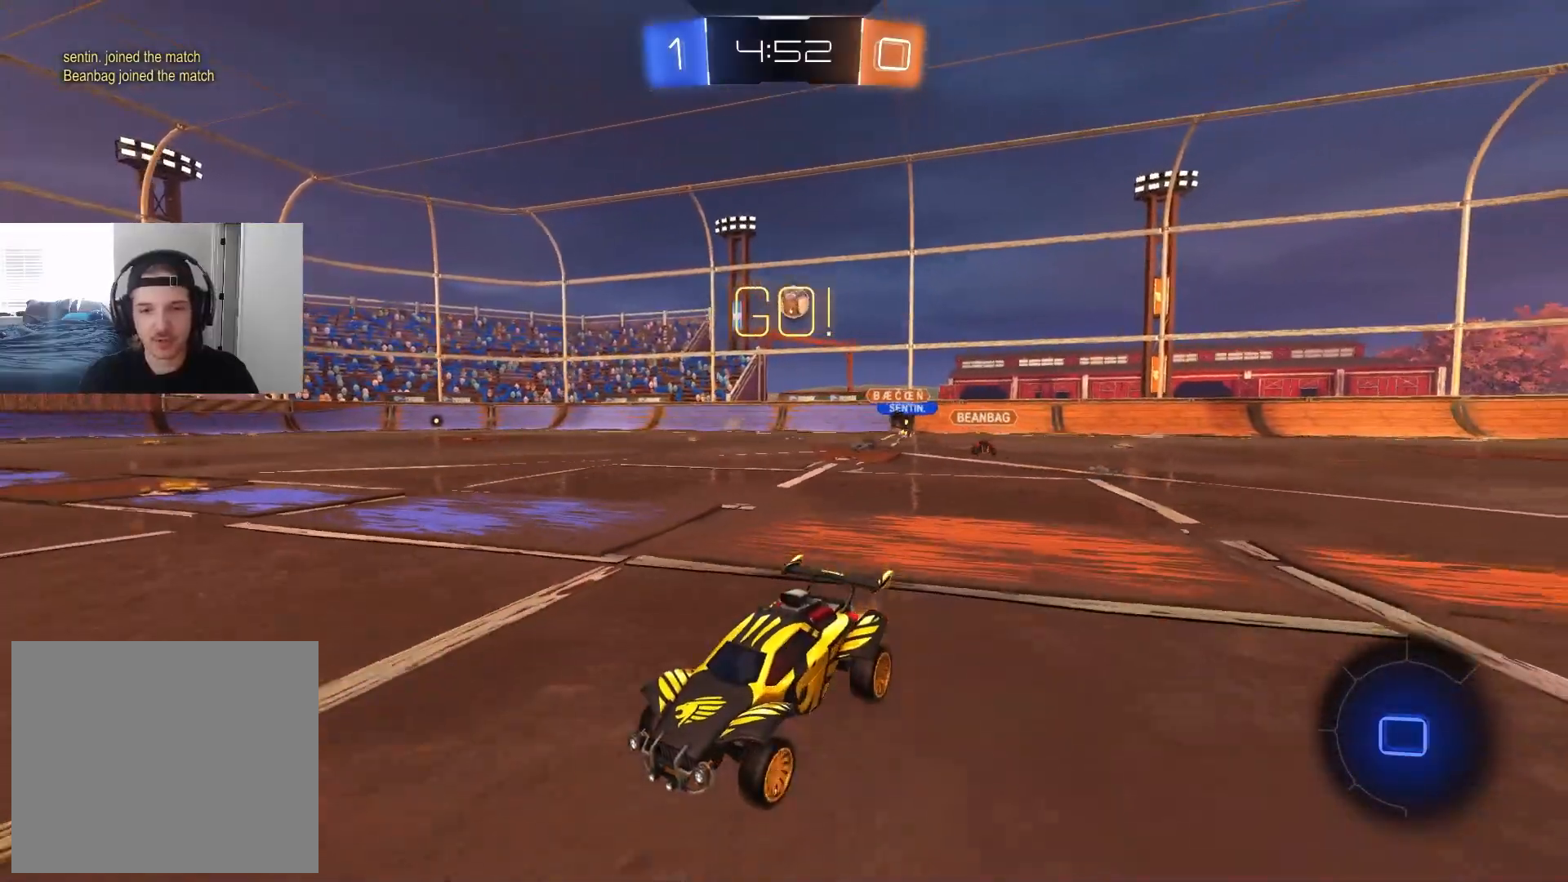
{"buttons": ["R2"], "left_stick": "down-right", "right_stick": "center", "events": [[500, "left_stick", "down-right"]]}
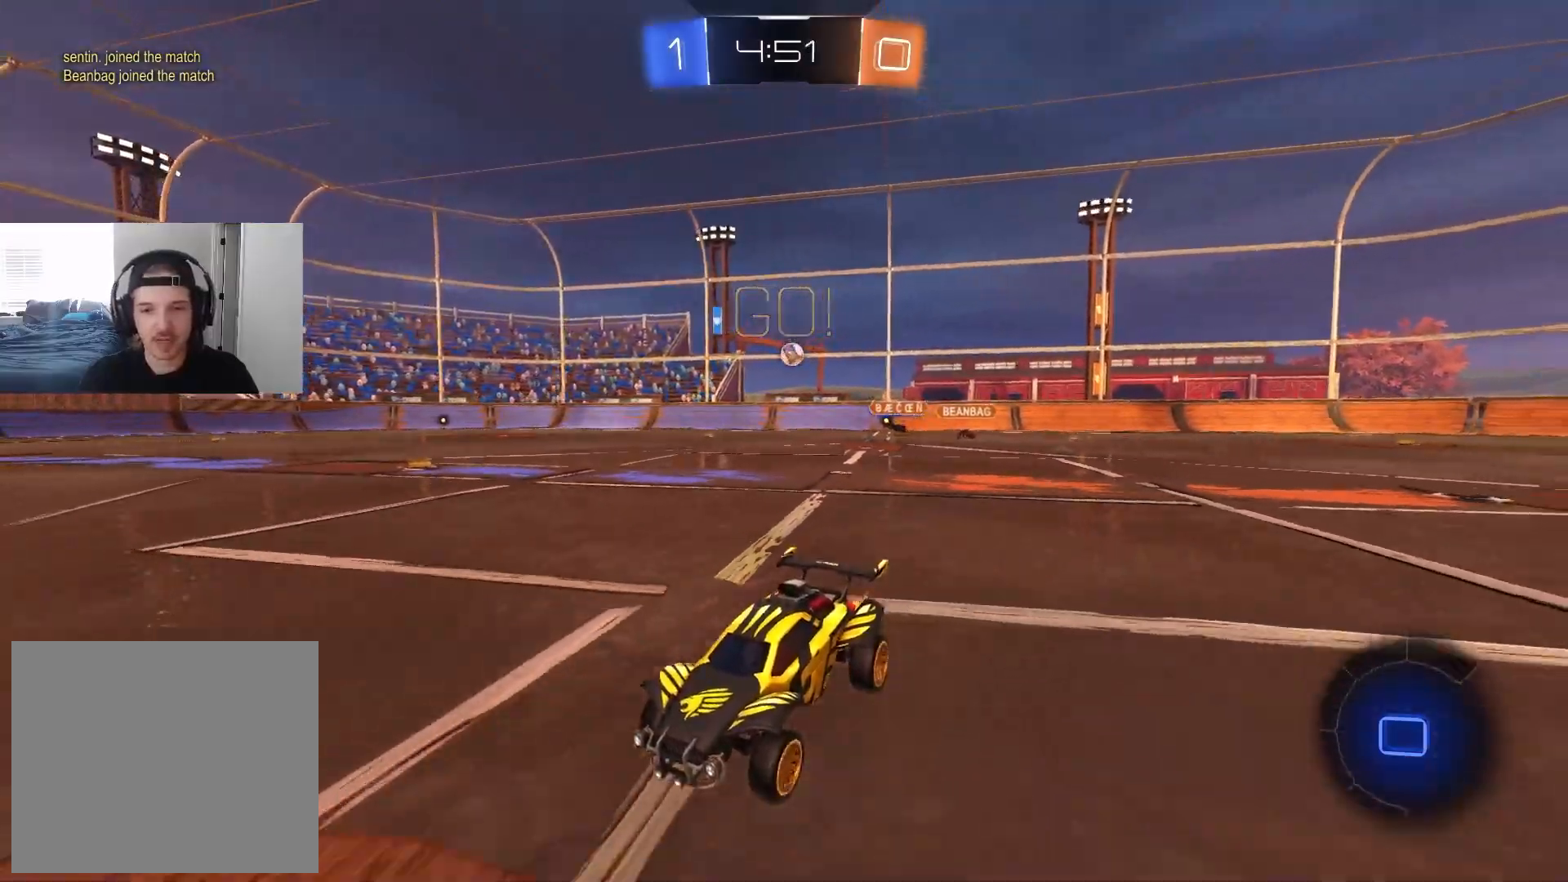
{"buttons": ["CIRCLE", "R2"], "left_stick": "right", "right_stick": "center", "events": [[100, "L1", "down"], [167, "L1", "up"], [350, "CIRCLE", "down"], [367, "left_stick", "center"], [450, "left_stick", "right"]]}
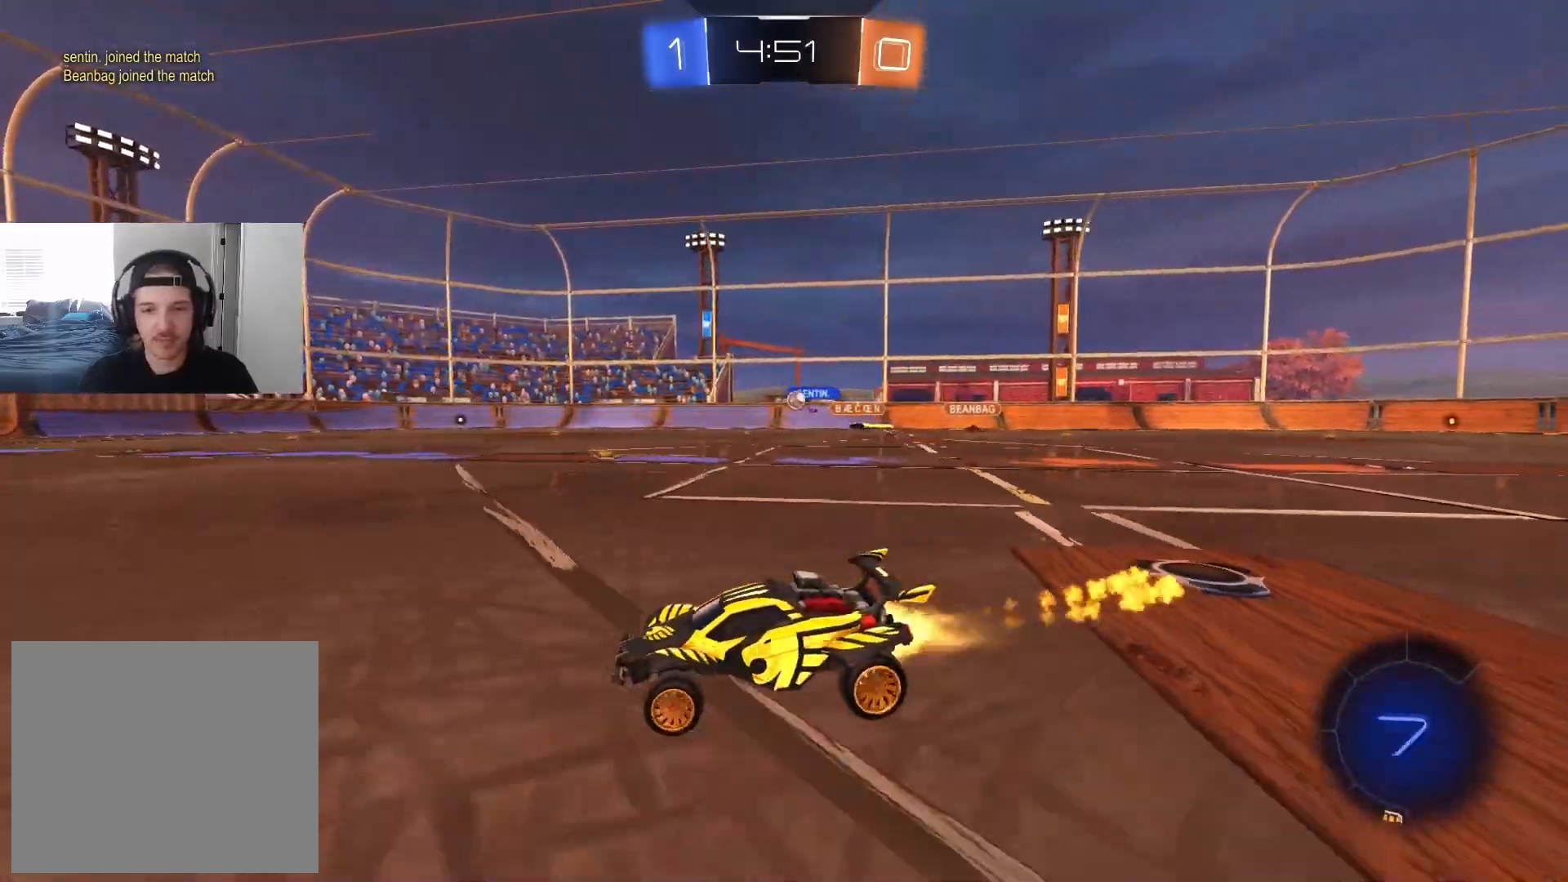
{"buttons": ["CIRCLE", "L1", "R2"], "left_stick": "down", "right_stick": "center", "events": [[33, "CROSS", "down"], [67, "L1", "down"], [67, "left_stick", "up"], [83, "CROSS", "up"], [133, "CROSS", "down"], [217, "left_stick", "down"], [317, "CROSS", "up"]]}
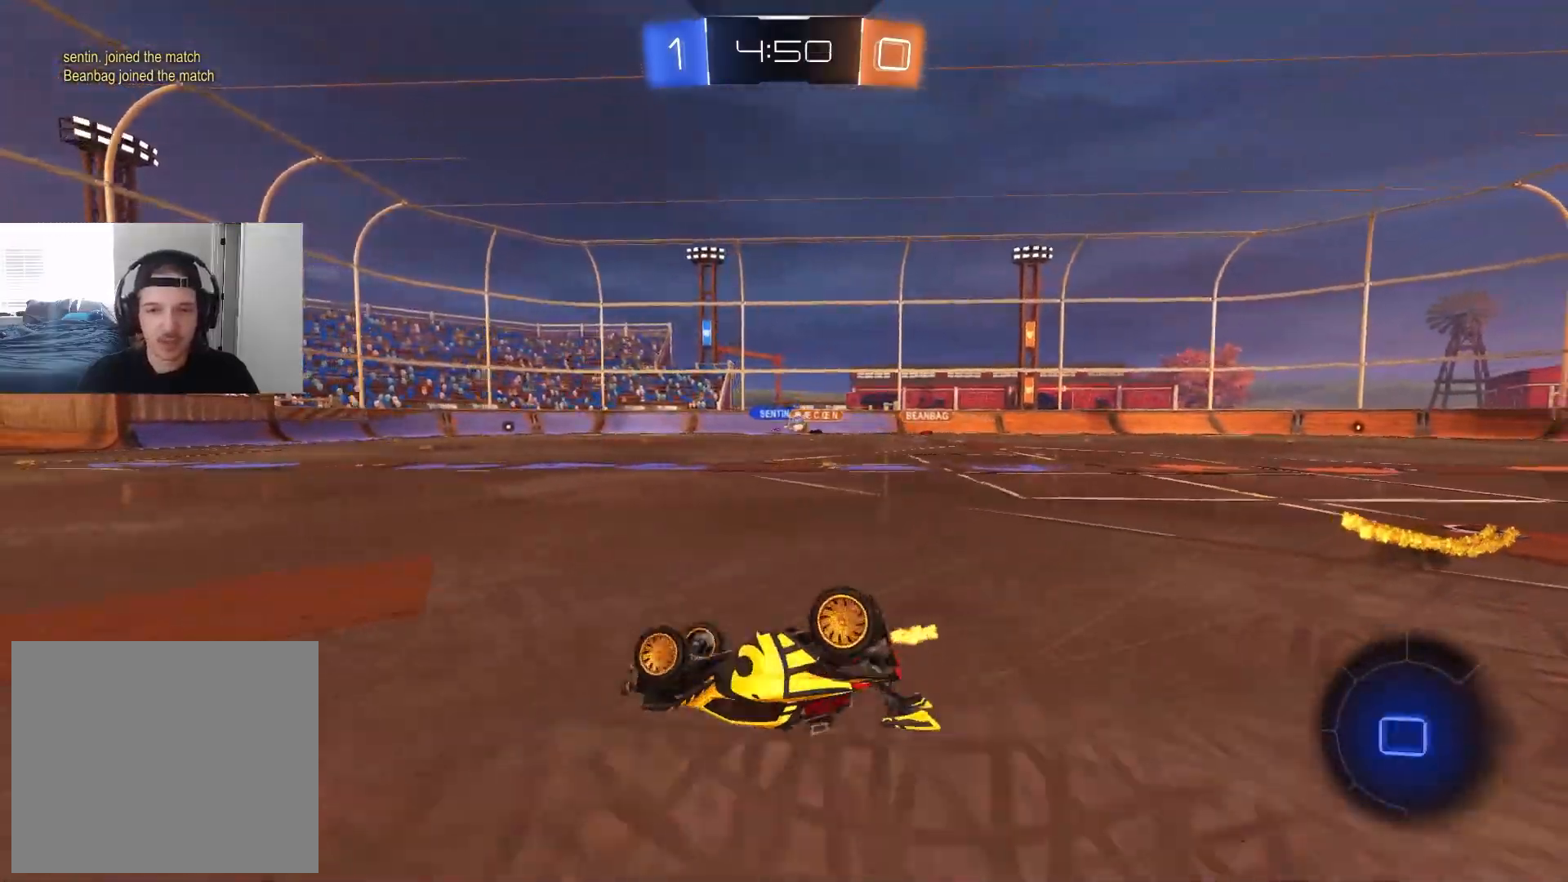
{"buttons": ["R2"], "left_stick": "center", "right_stick": "center", "events": [[33, "CIRCLE", "up"], [50, "left_stick", "down-left"], [267, "TRIANGLE", "down"], [367, "TRIANGLE", "up"], [383, "L1", "up"], [400, "left_stick", "center"]]}
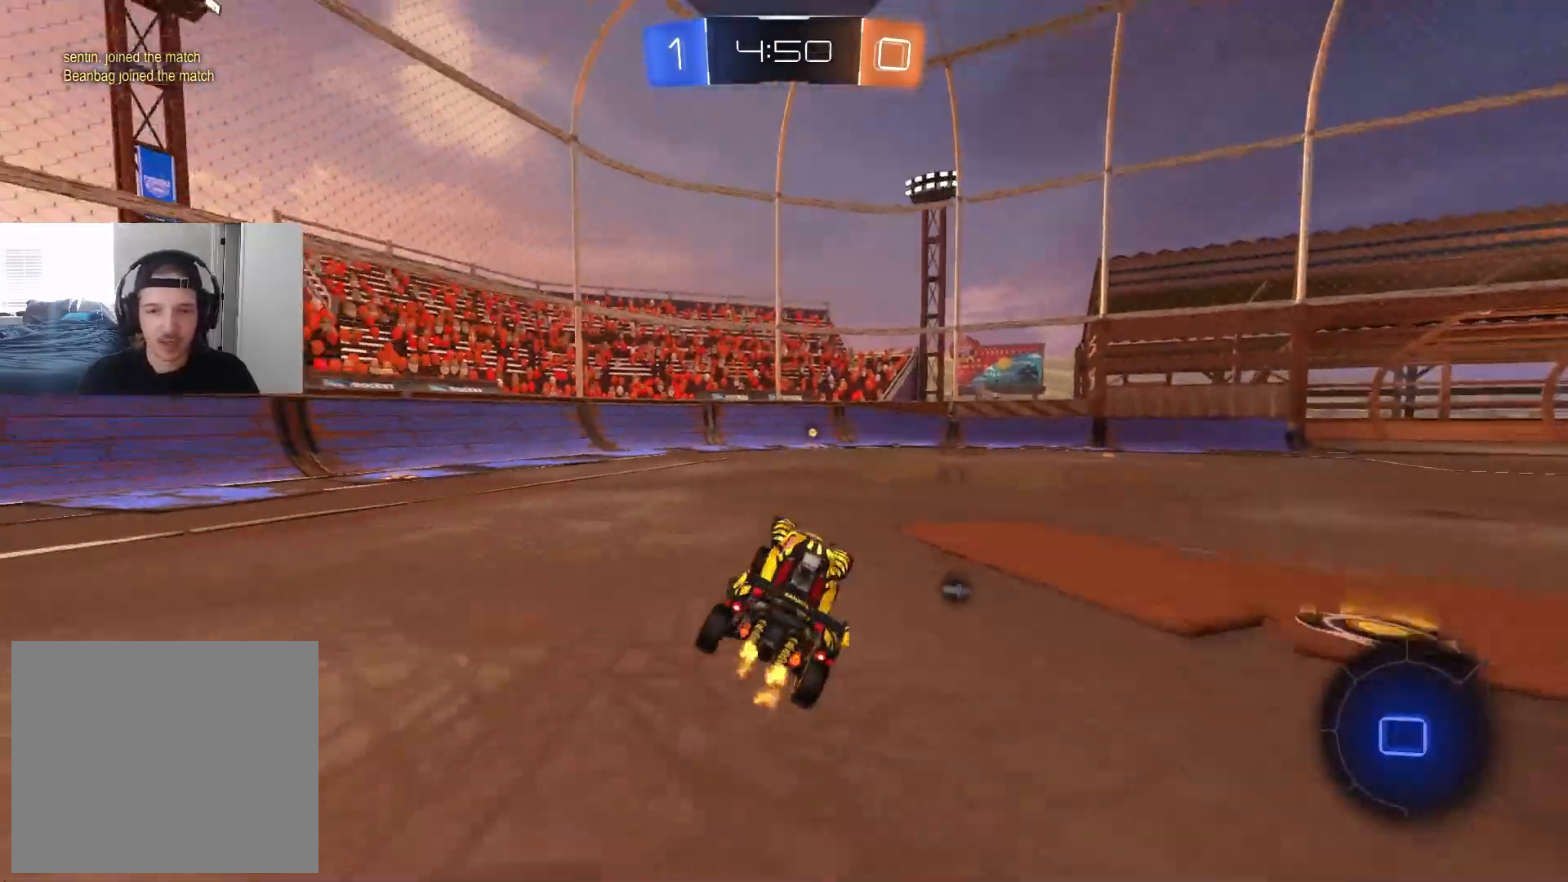
{"buttons": ["R2"], "left_stick": "center", "right_stick": "center", "events": [[133, "TRIANGLE", "down"], [233, "TRIANGLE", "up"]]}
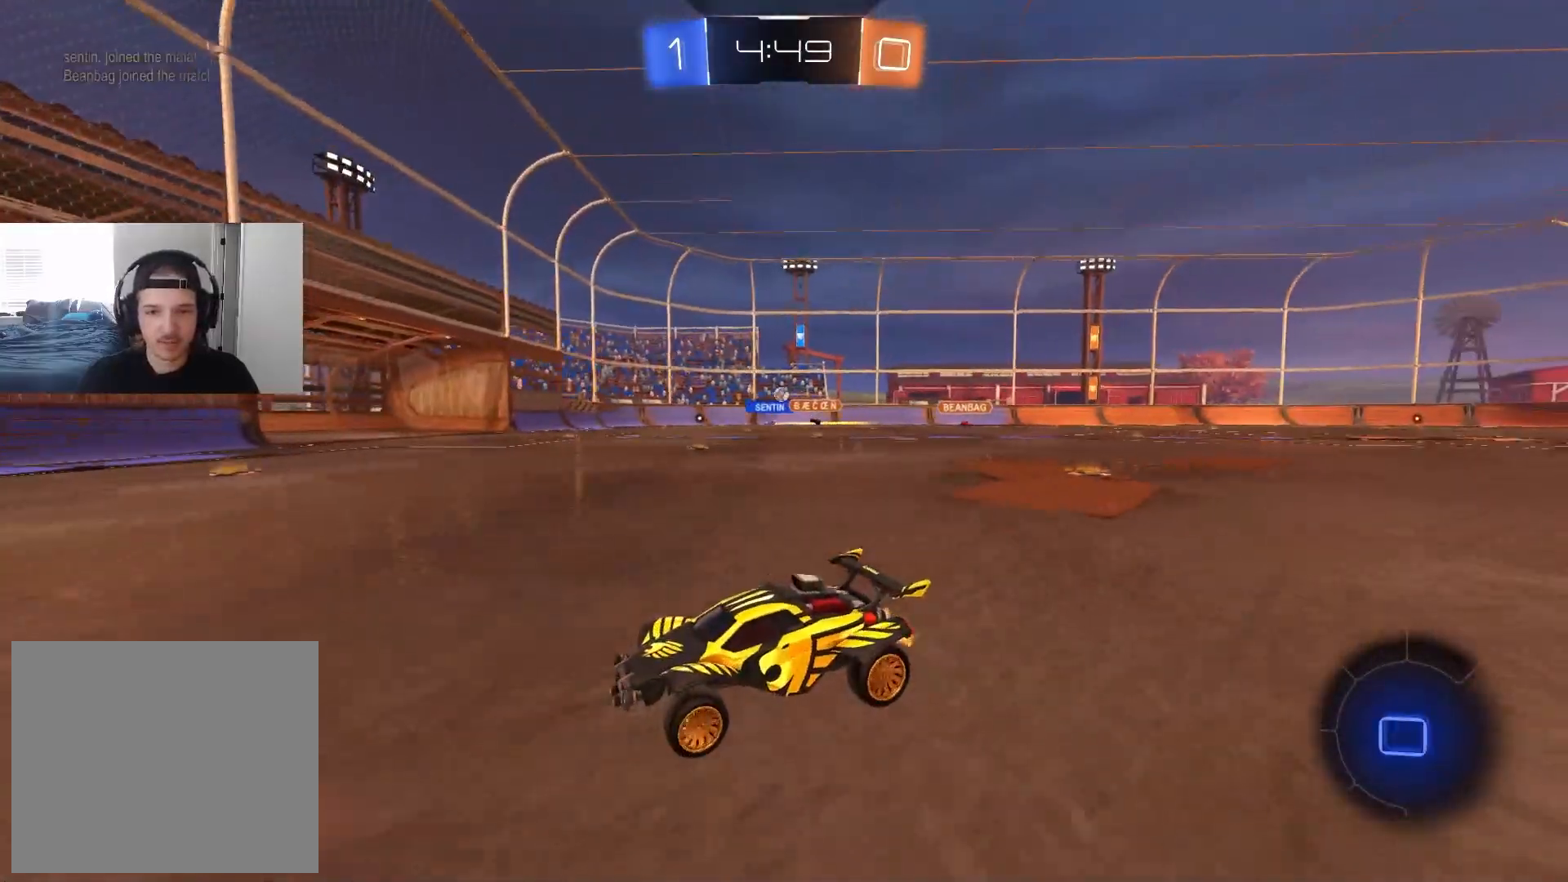
{"buttons": ["R2"], "left_stick": "right", "right_stick": "center", "events": [[267, "left_stick", "right"]]}
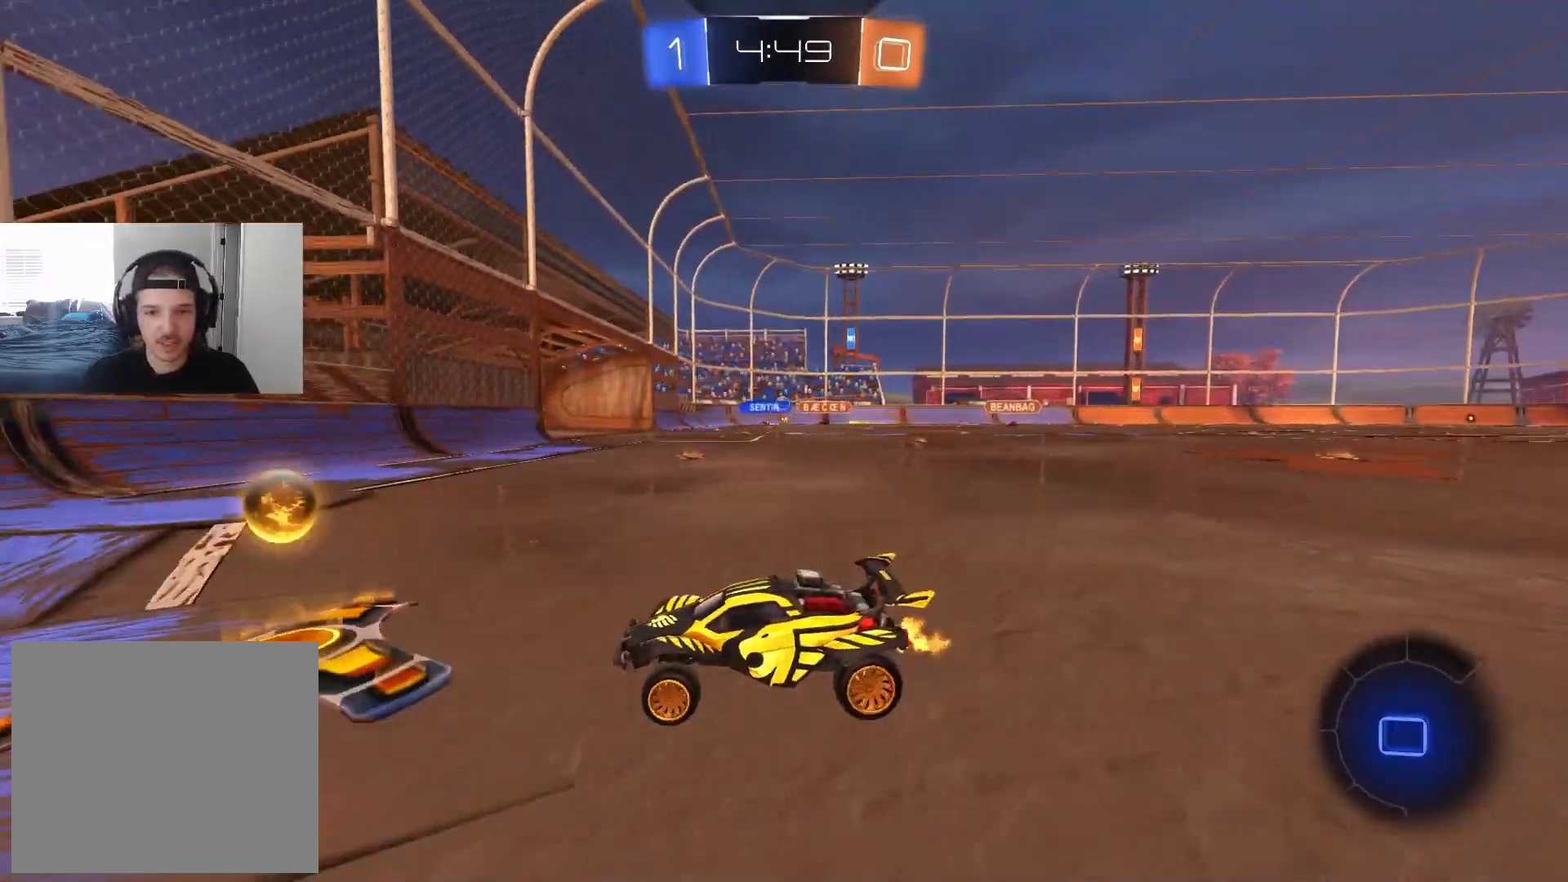
{"buttons": ["R2"], "left_stick": "down-right", "right_stick": "center", "events": [[33, "L1", "down"], [117, "L1", "up"], [200, "left_stick", "down-right"]]}
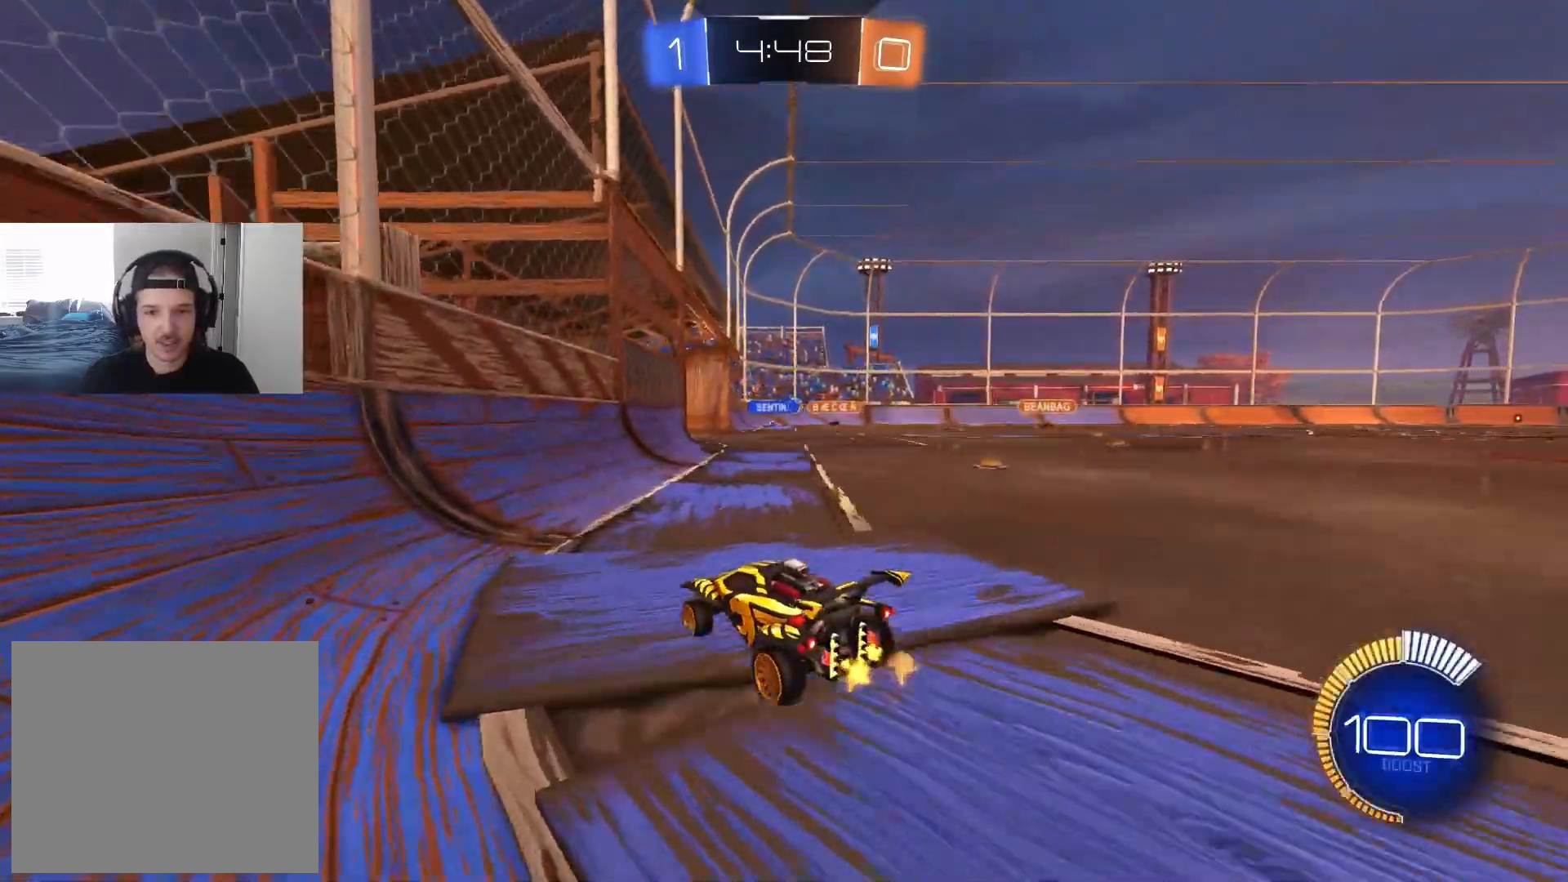
{"buttons": ["R2"], "left_stick": "right", "right_stick": "center", "events": [[217, "left_stick", "center"], [367, "left_stick", "right"]]}
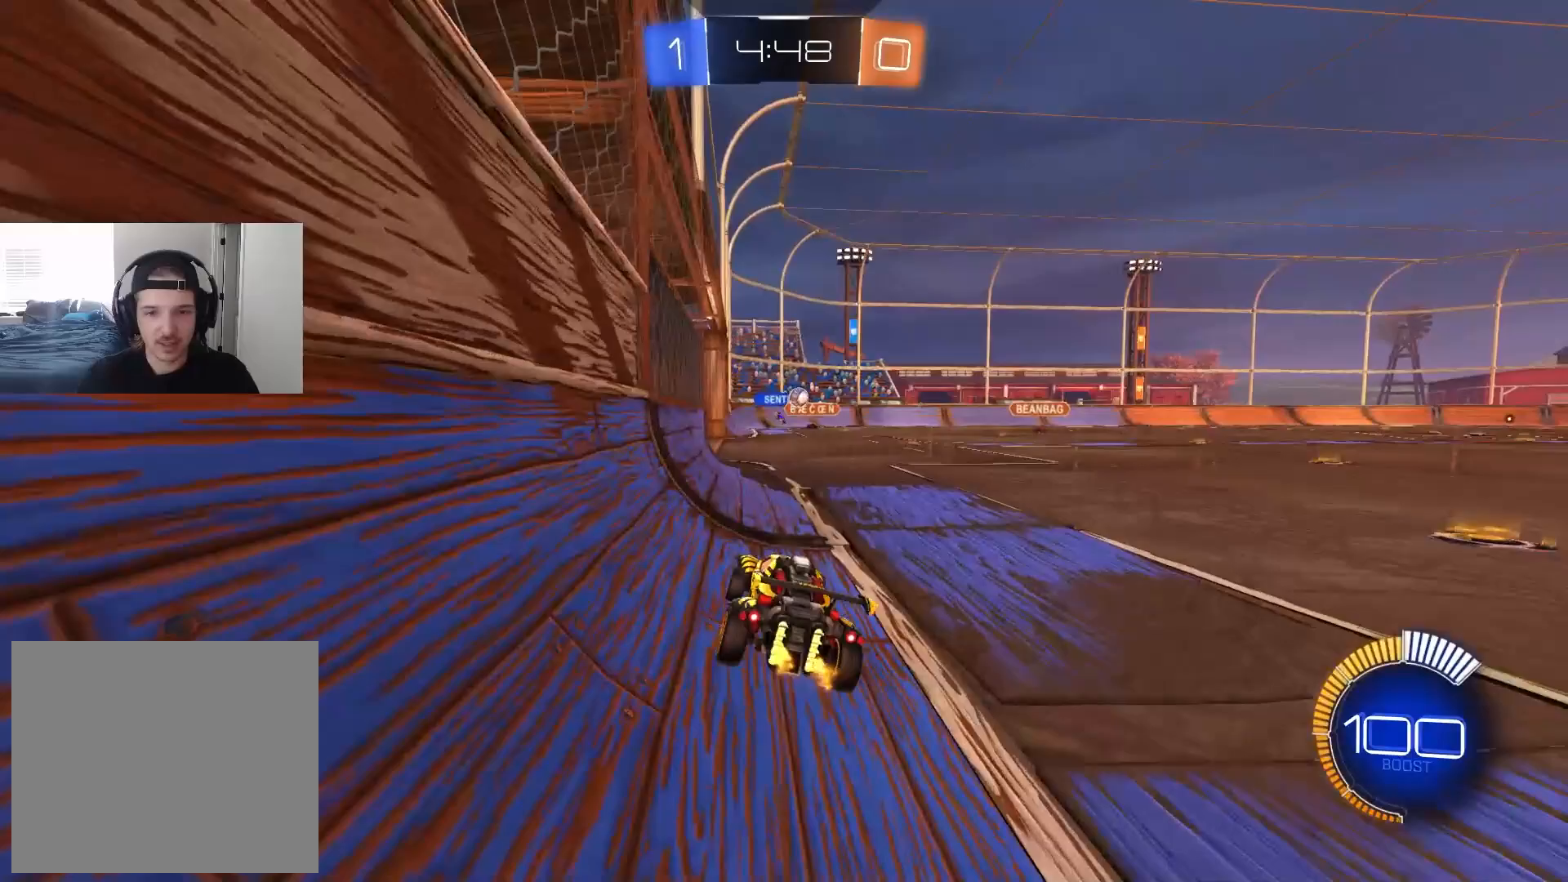
{"buttons": ["R2"], "left_stick": "down-left", "right_stick": "center", "events": [[133, "left_stick", "center"], [383, "left_stick", "right"], [483, "left_stick", "down-left"]]}
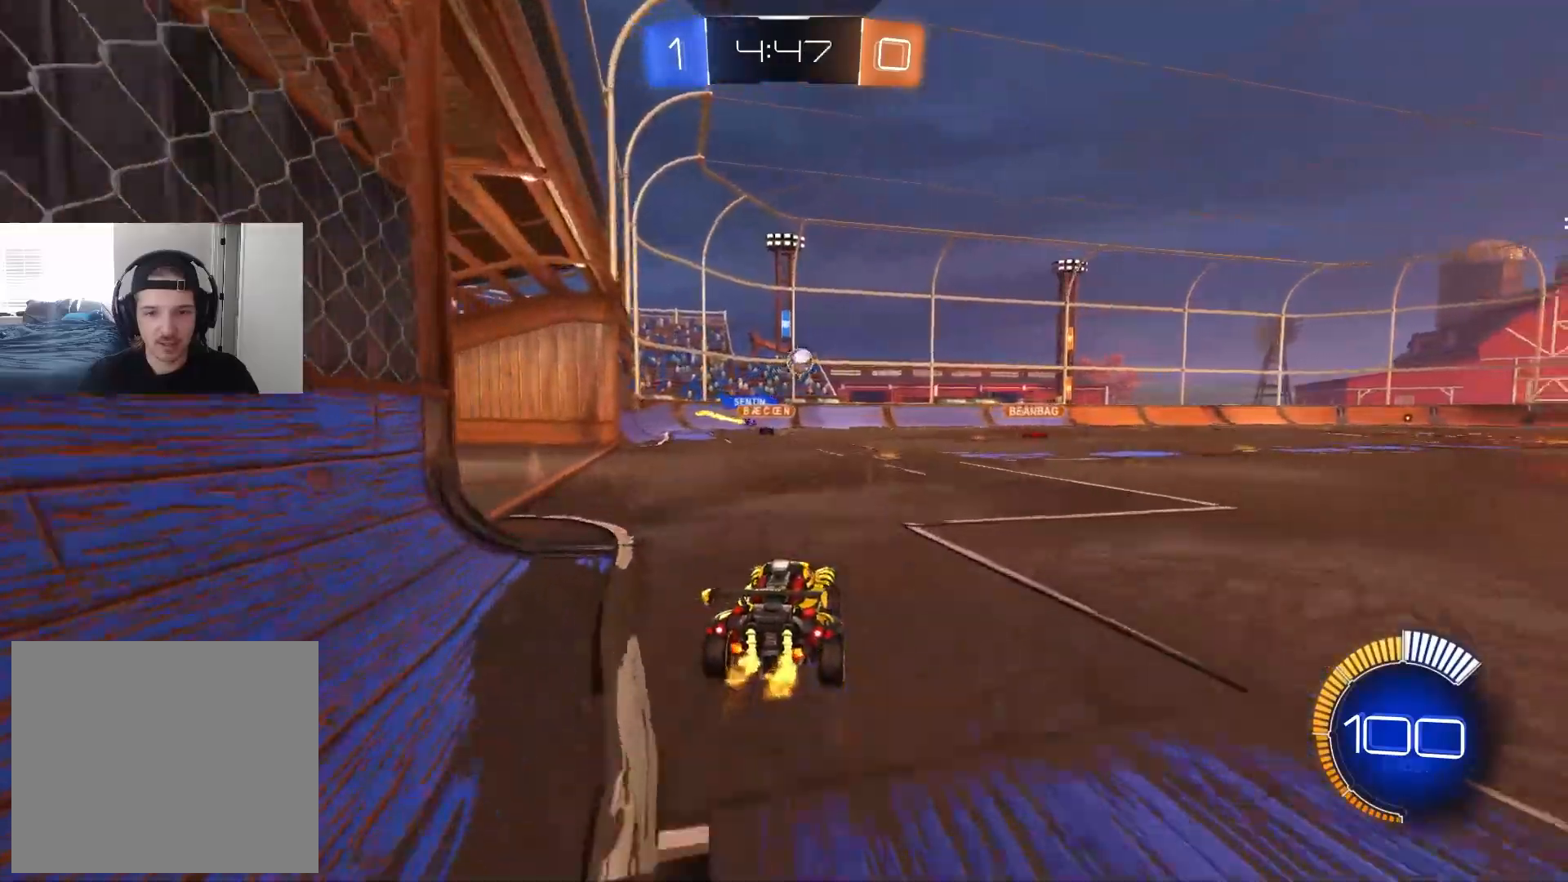
{"buttons": ["R2"], "left_stick": "left", "right_stick": "center", "events": [[17, "left_stick", "left"], [83, "R2", "up"], [100, "L2", "down"], [267, "L2", "up"], [267, "R2", "down"], [283, "left_stick", "center"], [417, "left_stick", "left"]]}
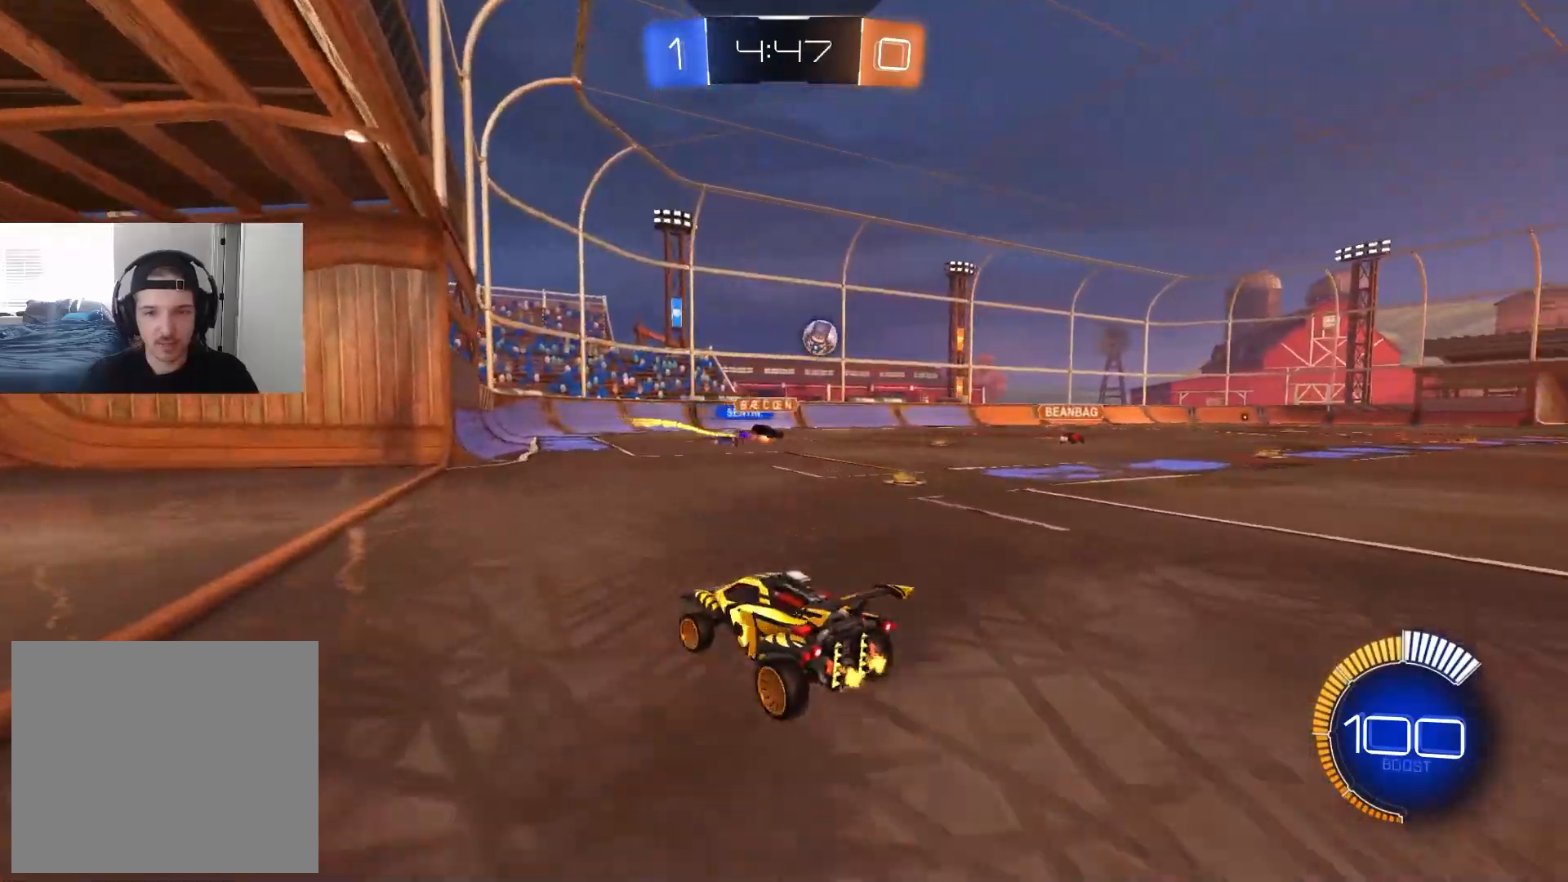
{"buttons": ["R2"], "left_stick": "right", "right_stick": "center", "events": [[133, "left_stick", "right"], [217, "L1", "down"], [333, "L1", "up"]]}
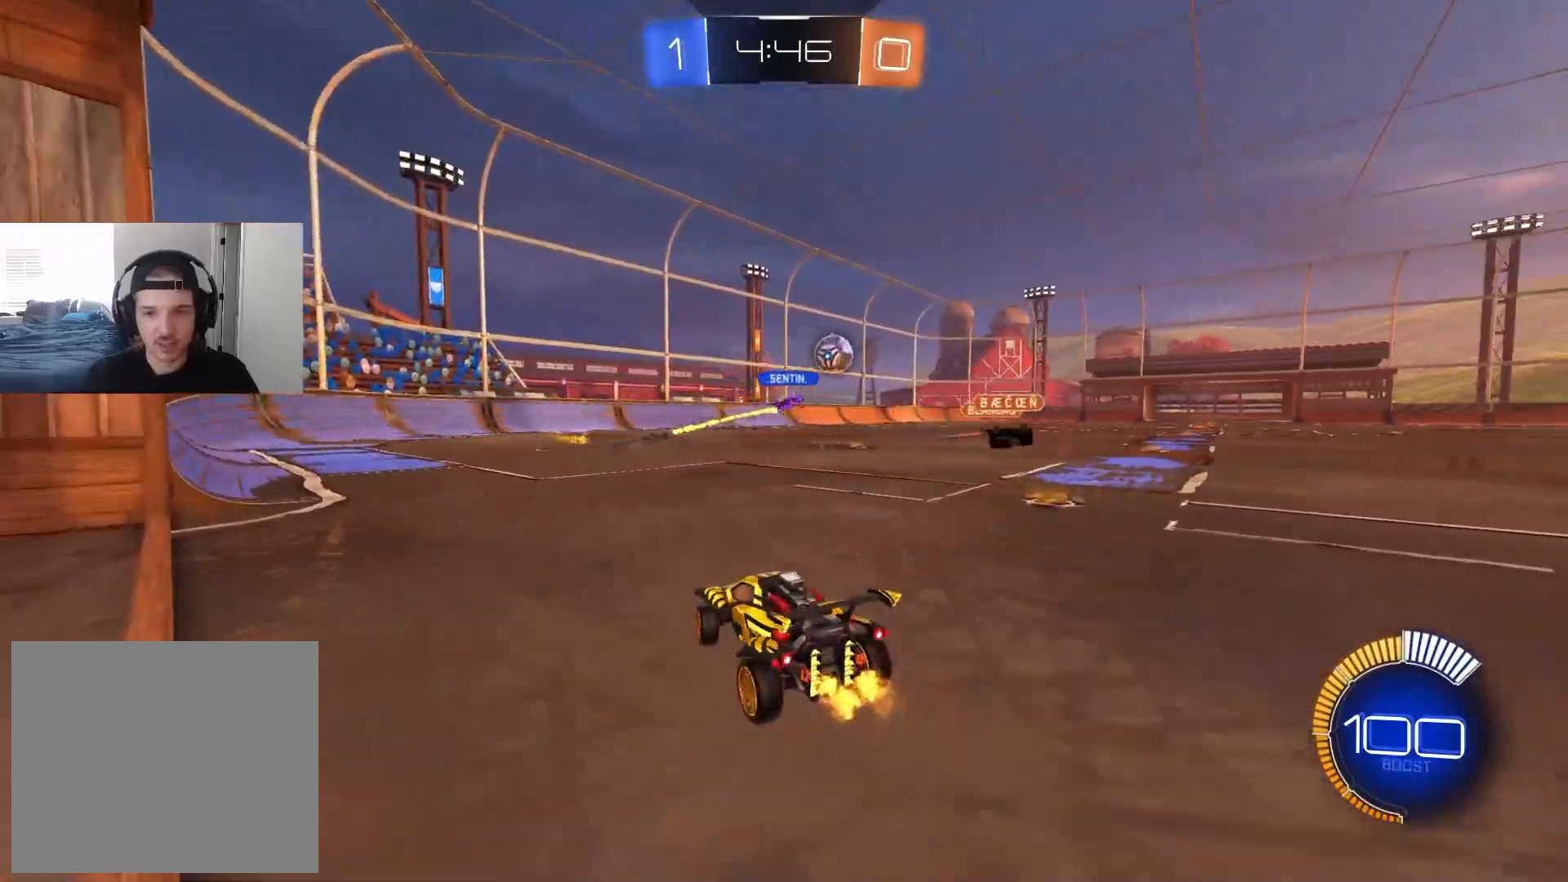
{"buttons": ["CIRCLE", "R2"], "left_stick": "right", "right_stick": "center", "events": [[133, "CIRCLE", "down"]]}
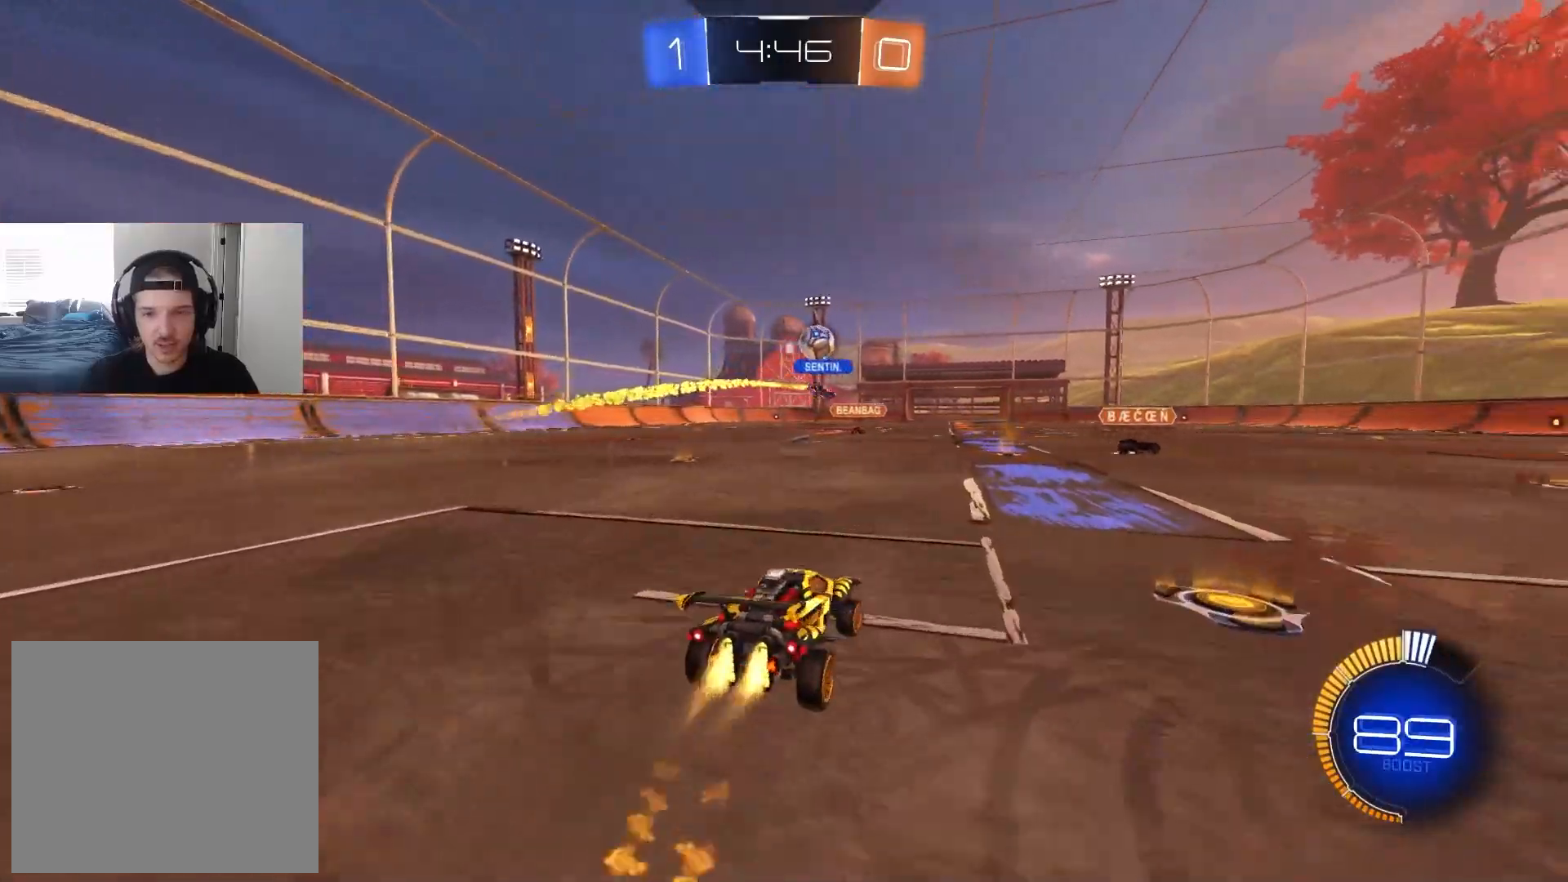
{"buttons": ["R1", "R2"], "left_stick": "down", "right_stick": "center", "events": [[33, "CIRCLE", "up"], [50, "left_stick", "center"], [100, "CIRCLE", "down"], [100, "CROSS", "down"], [133, "left_stick", "up"], [150, "CIRCLE", "up"], [150, "CROSS", "up"], [217, "CIRCLE", "down"], [217, "CROSS", "down"], [233, "R1", "down"], [283, "L3", "down"], [283, "left_stick", "right"], [333, "L3", "up"], [333, "left_stick", "down"], [350, "CROSS", "up"], [467, "CIRCLE", "up"]]}
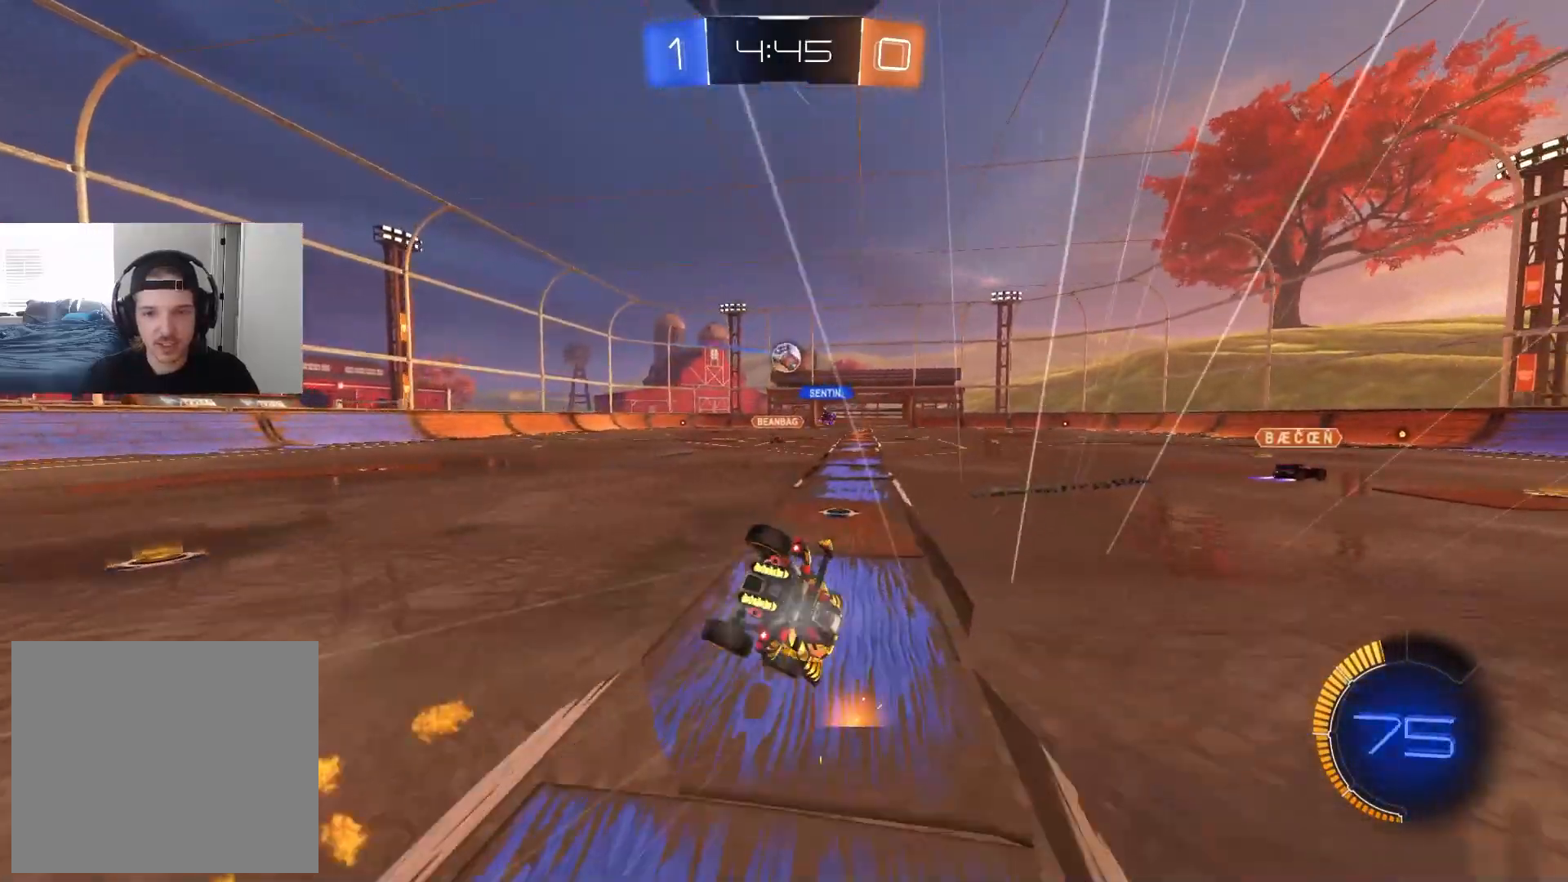
{"buttons": ["R1", "R2"], "left_stick": "right", "right_stick": "center", "events": [[67, "left_stick", "down-left"], [200, "left_stick", "down"], [483, "left_stick", "right"]]}